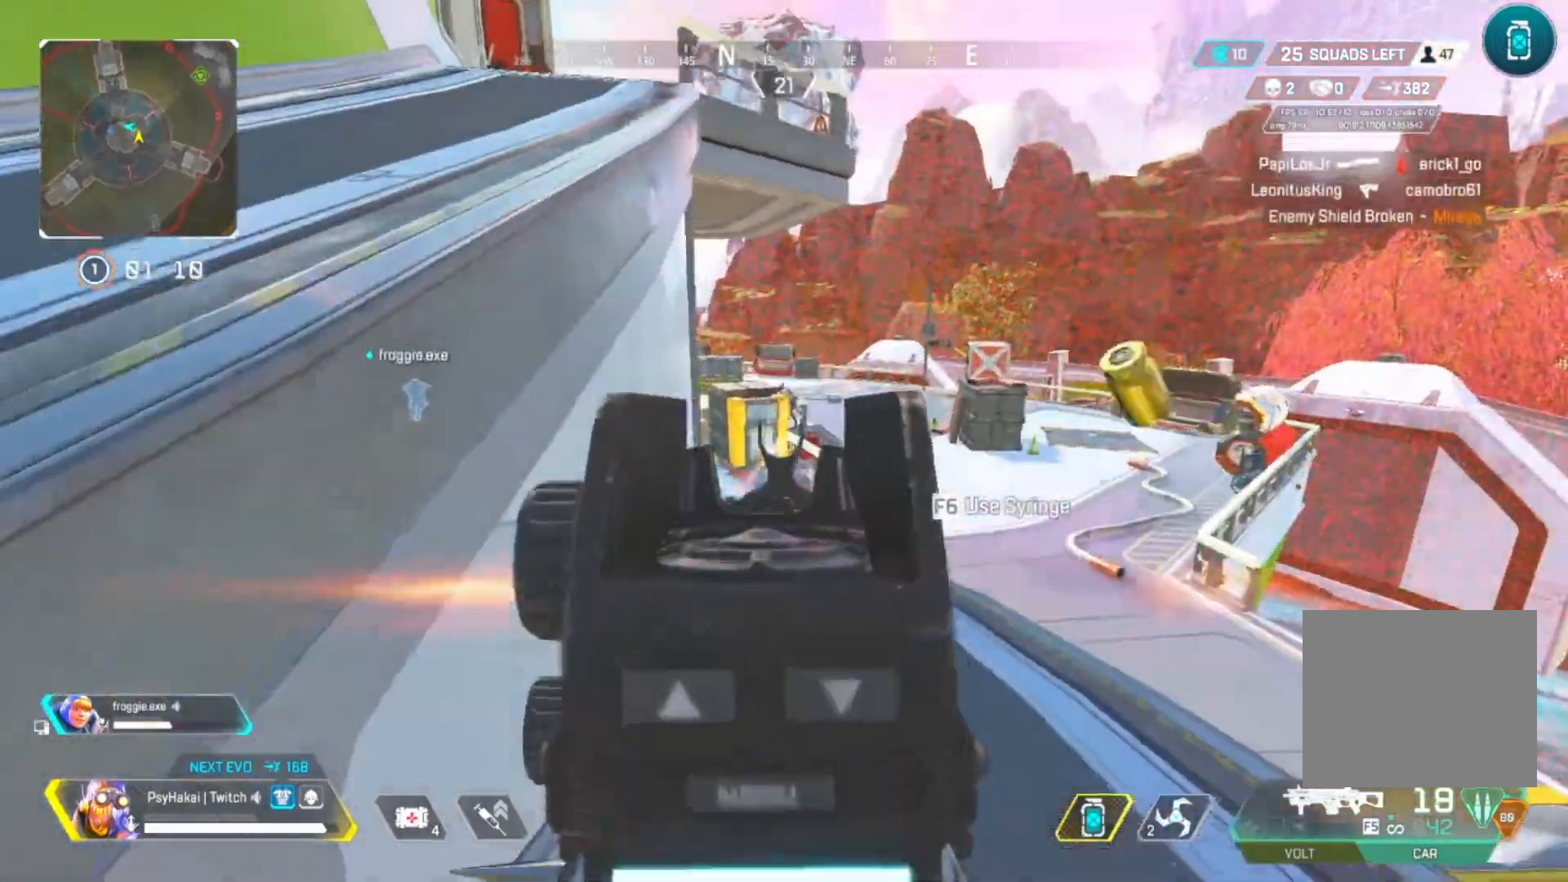
Gameplay with keyboard; each line is a JSON object with the keys held at the frame after it. "events" lists presses ("down") and releases ("up") of "1", "2", "3", "4", "5", "a", "alt", "c", "caps_lock", "ctrl", "d", "e", "f", "g", "q", "r", "s", "shift", "space", "t", "tab", "v", "w", "x" and "z" between this image and that frame as [ms after this image, input, new state], when the widget could be followed in between. No other keys are recorded. Mouse input is not recorded.
{"keys": ["a", "s"], "events": [[400, "d", "up"], [450, "a", "down"]]}
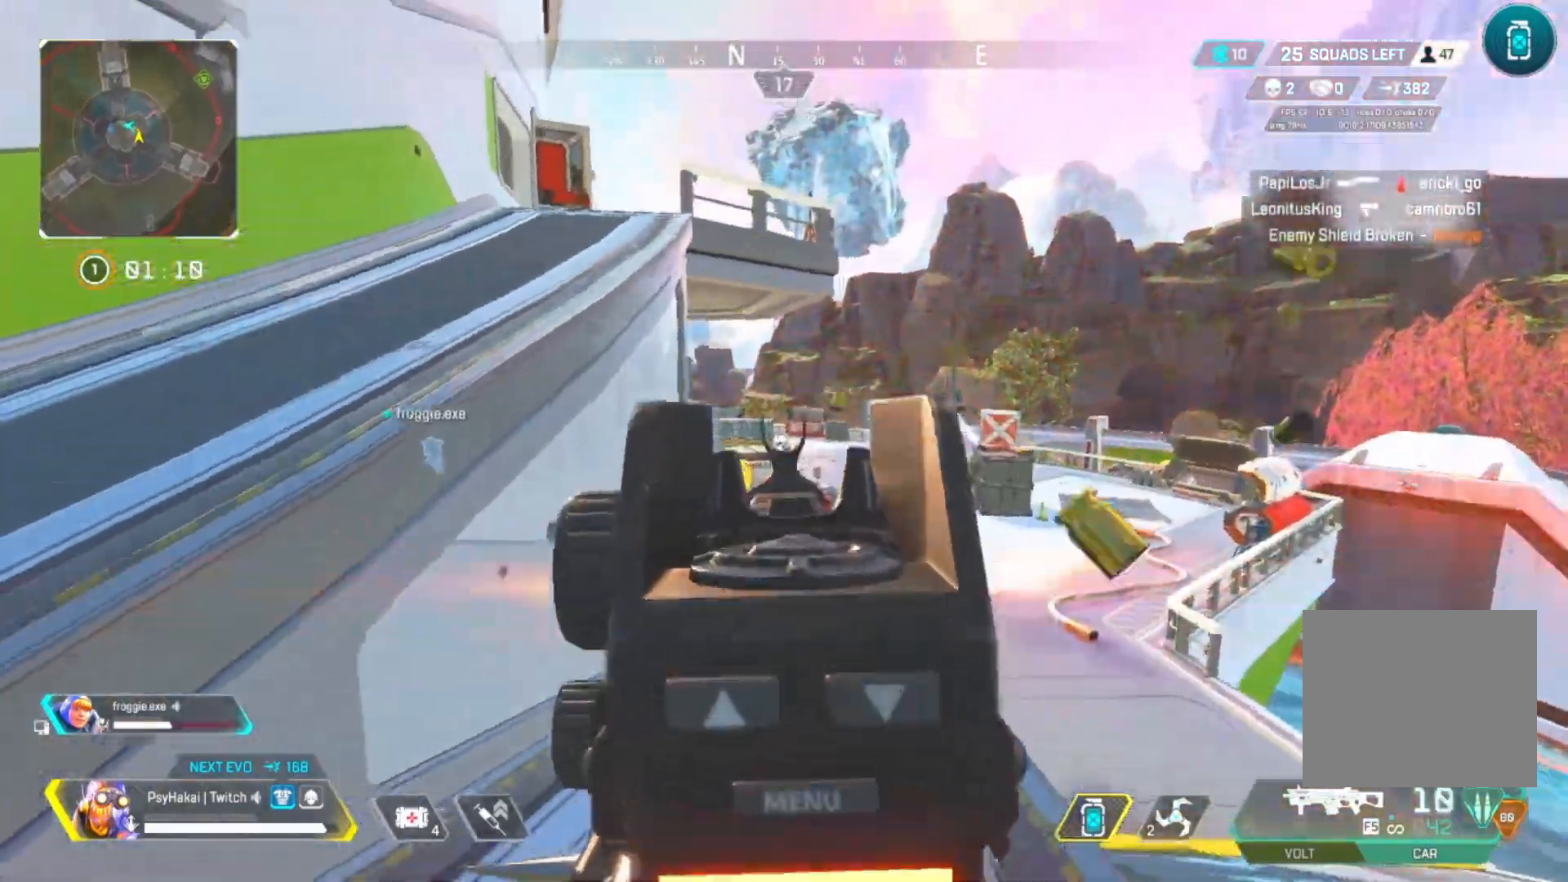
{"keys": ["a"], "events": [[483, "s", "up"]]}
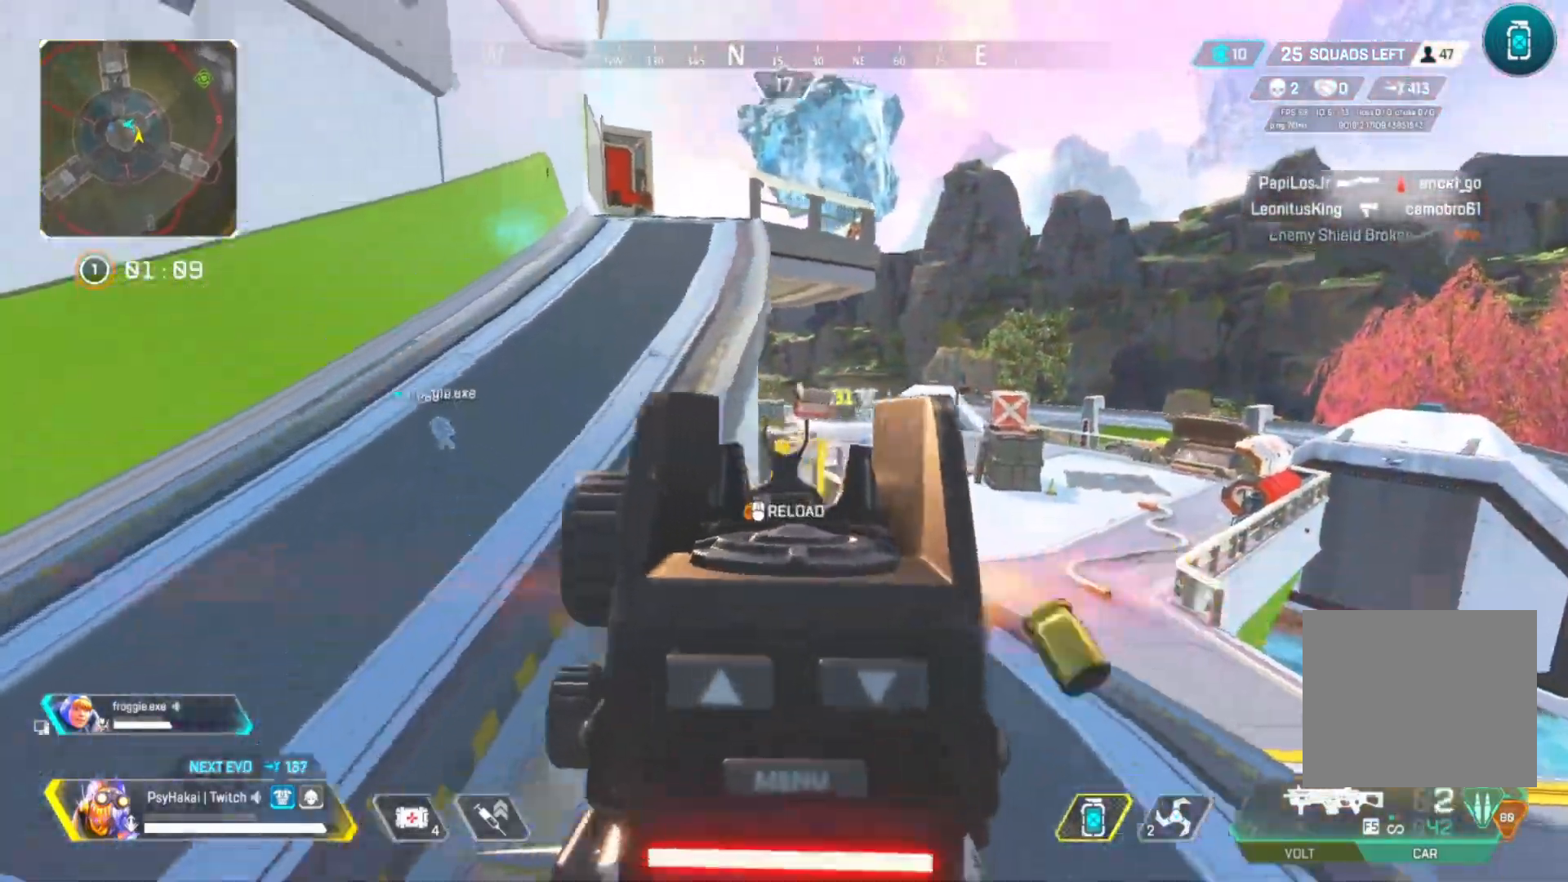
{"keys": ["d", "w"], "events": [[100, "a", "up"], [100, "w", "down"], [200, "d", "down"], [200, "q", "down"], [333, "q", "up"]]}
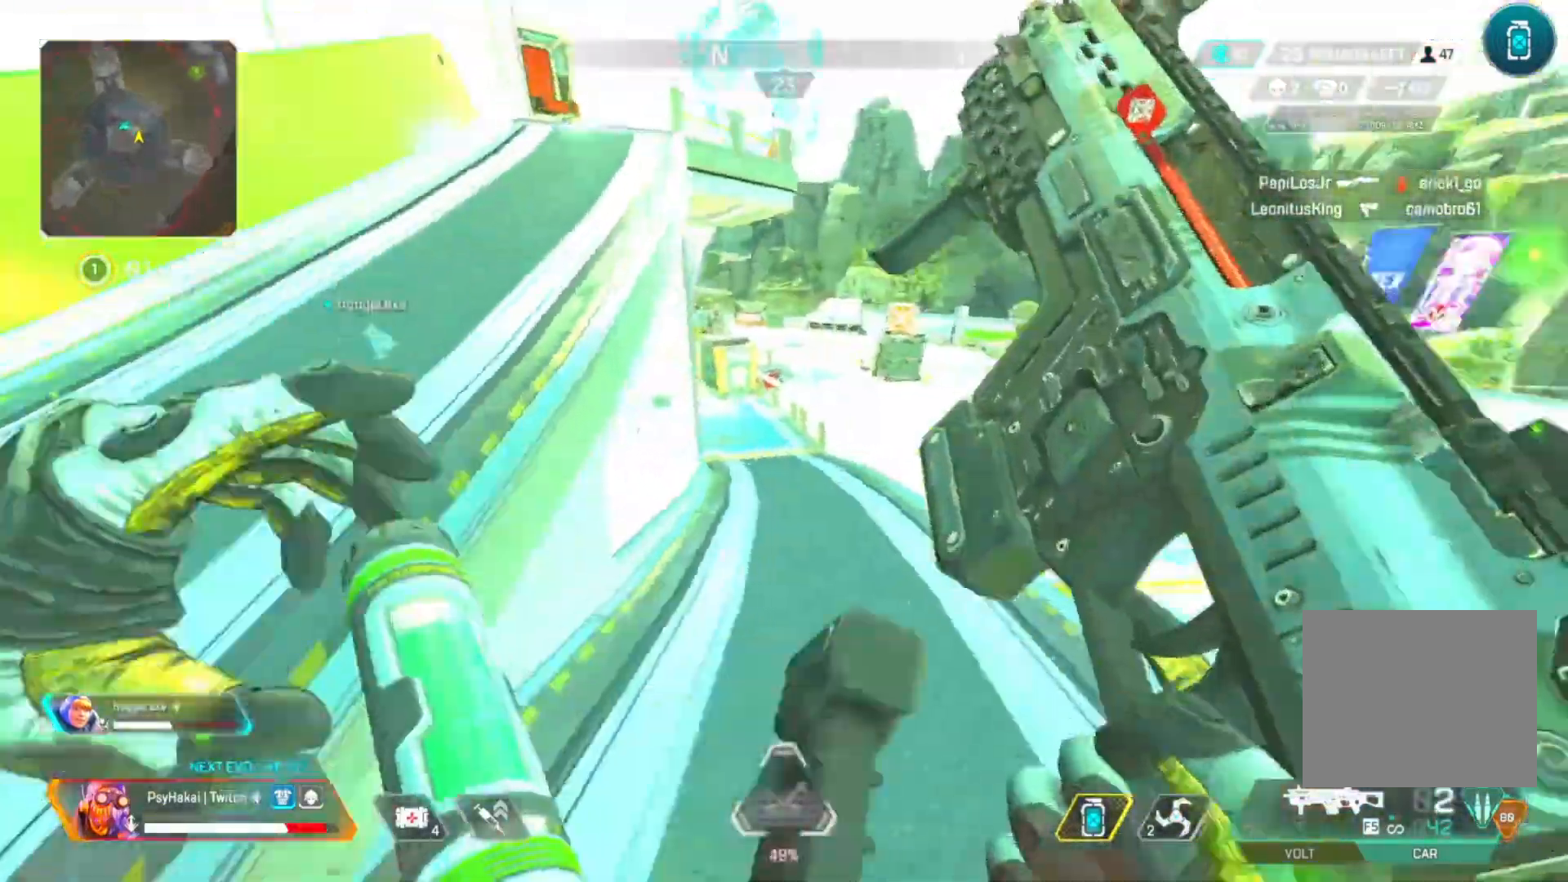
{"keys": ["d", "shift", "space"], "events": [[283, "shift", "down"], [433, "w", "up"], [483, "space", "down"]]}
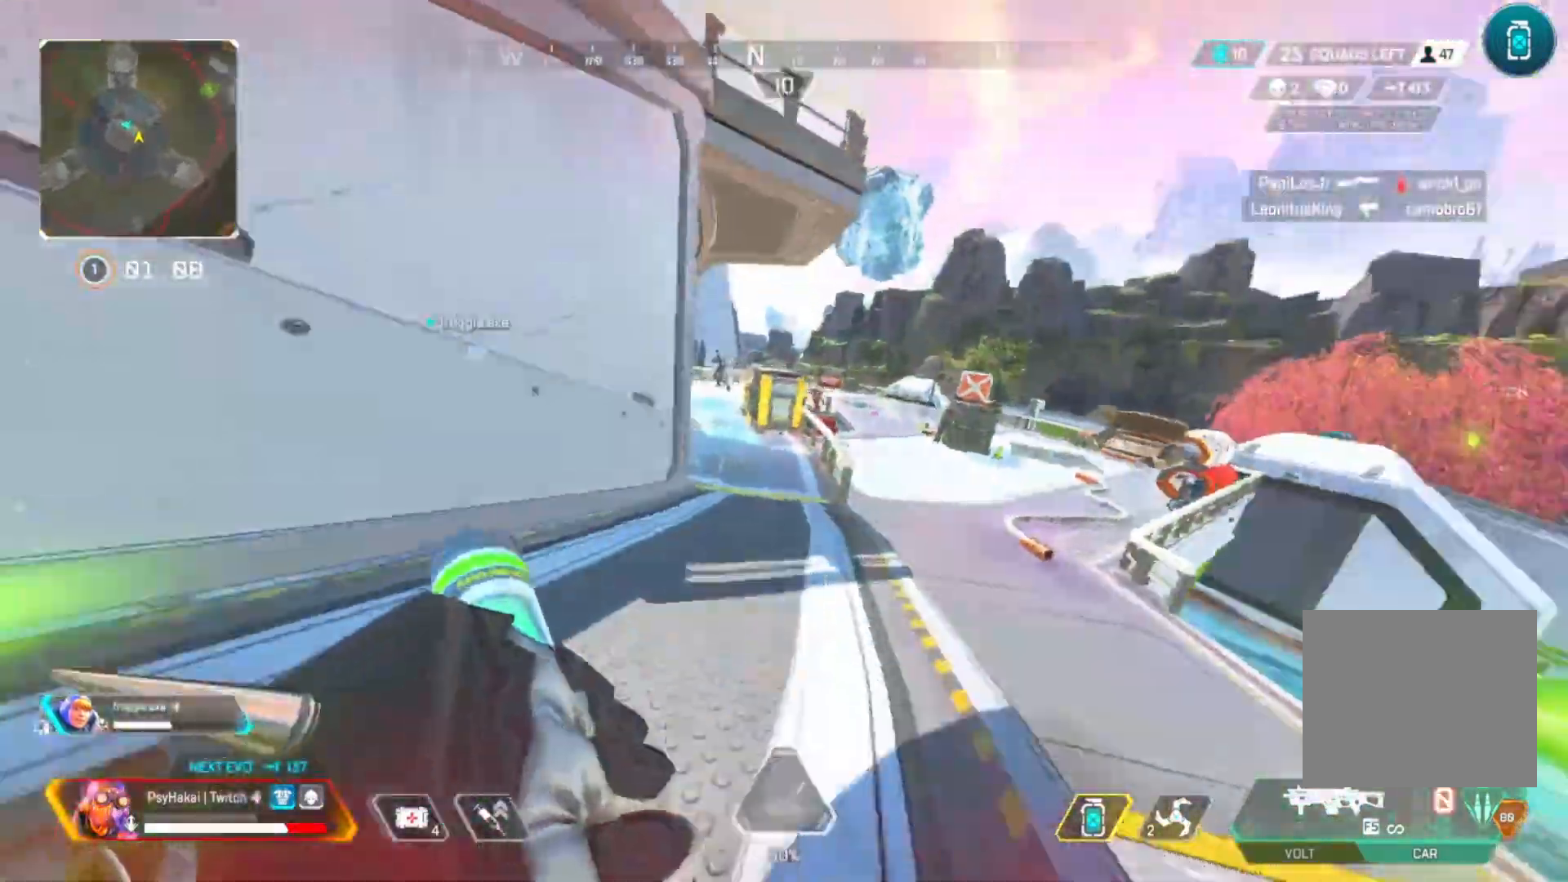
{"keys": [], "events": [[33, "d", "up"], [133, "shift", "up"], [133, "space", "up"]]}
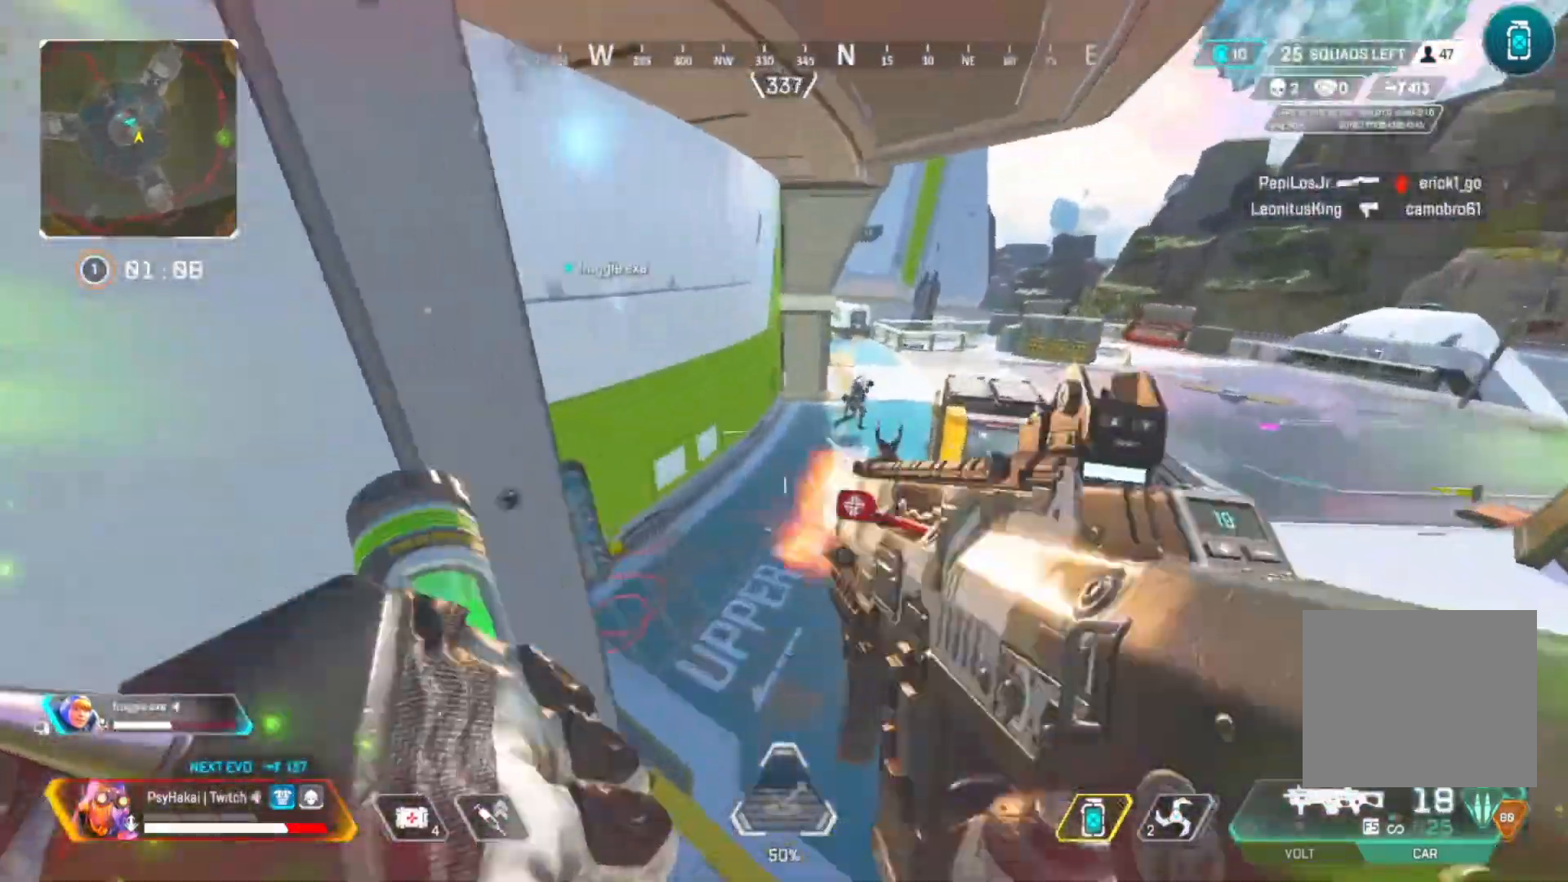
{"keys": ["a", "w"], "events": [[200, "a", "down"], [417, "w", "down"]]}
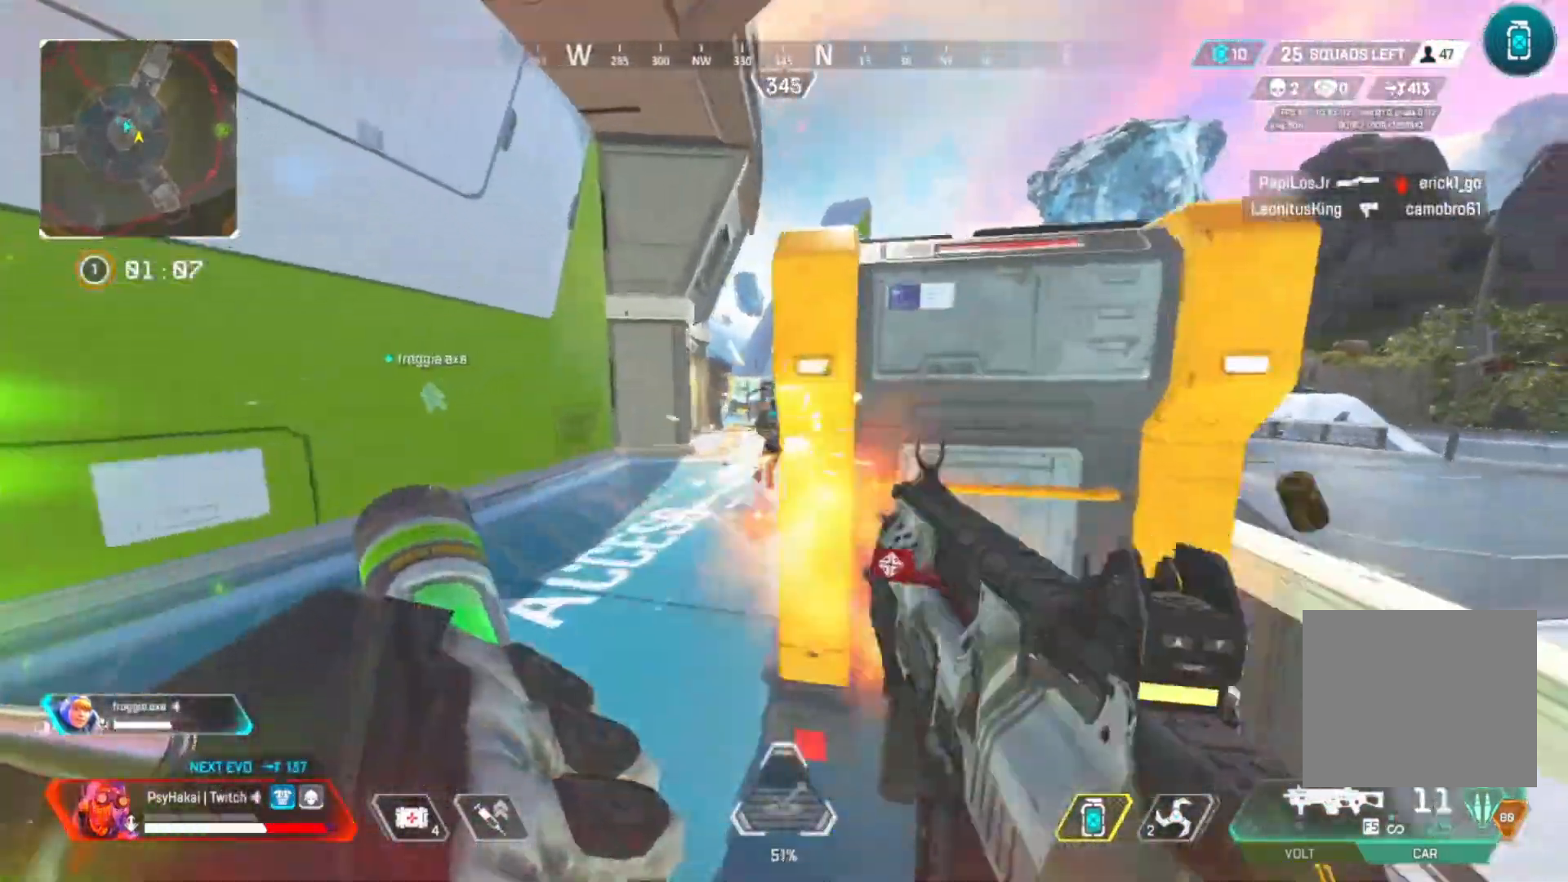
{"keys": ["a", "s", "shift"], "events": [[300, "w", "up"], [450, "s", "down"], [500, "shift", "down"]]}
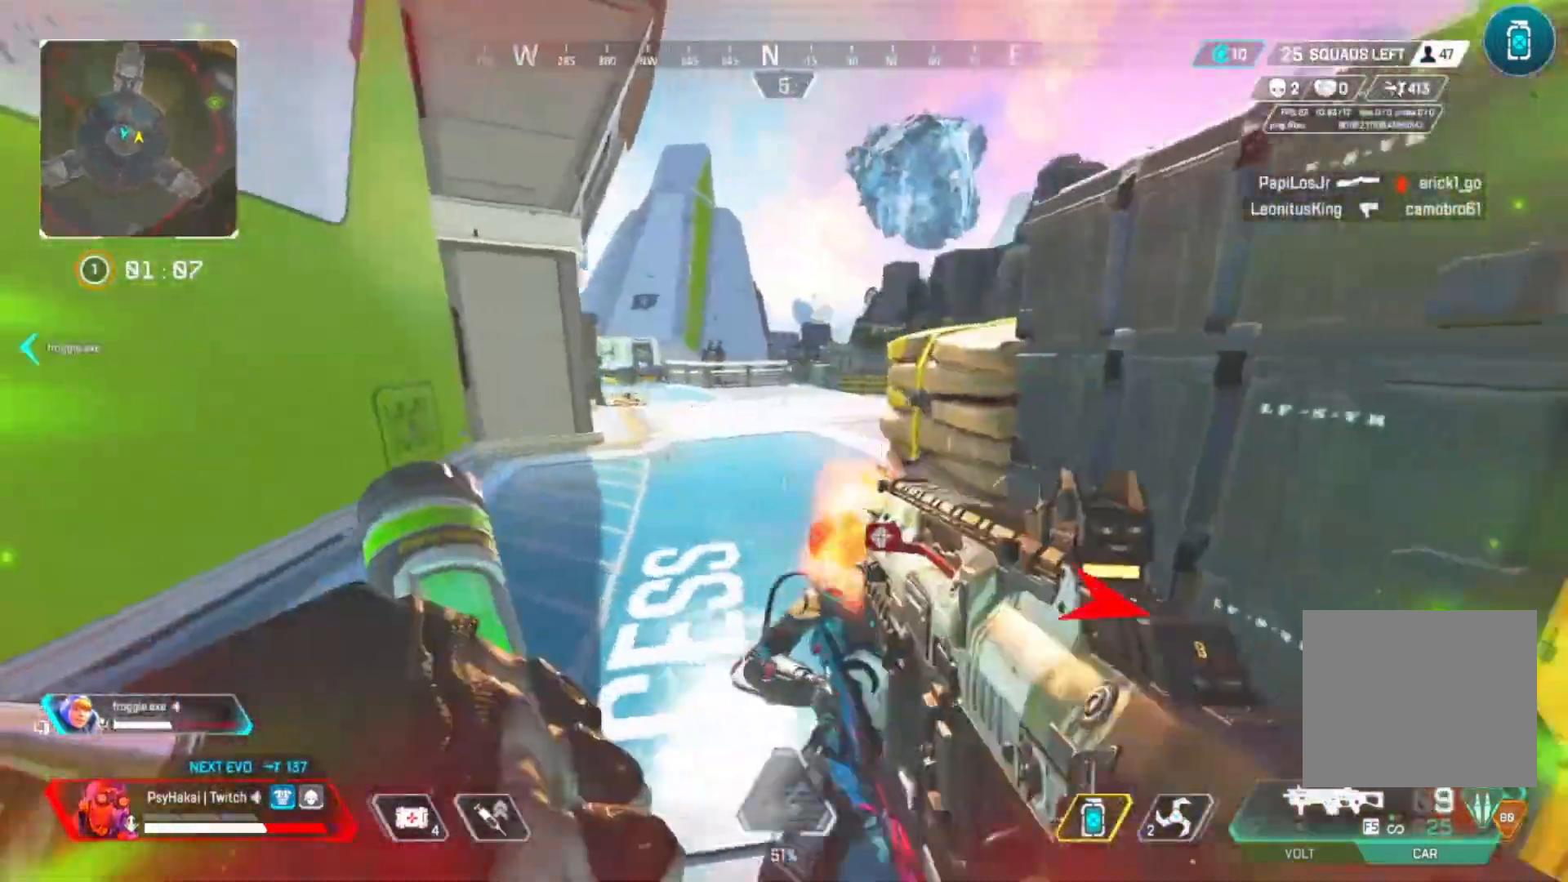
{"keys": ["d", "s"], "events": [[183, "d", "down"], [267, "a", "up"], [417, "shift", "up"]]}
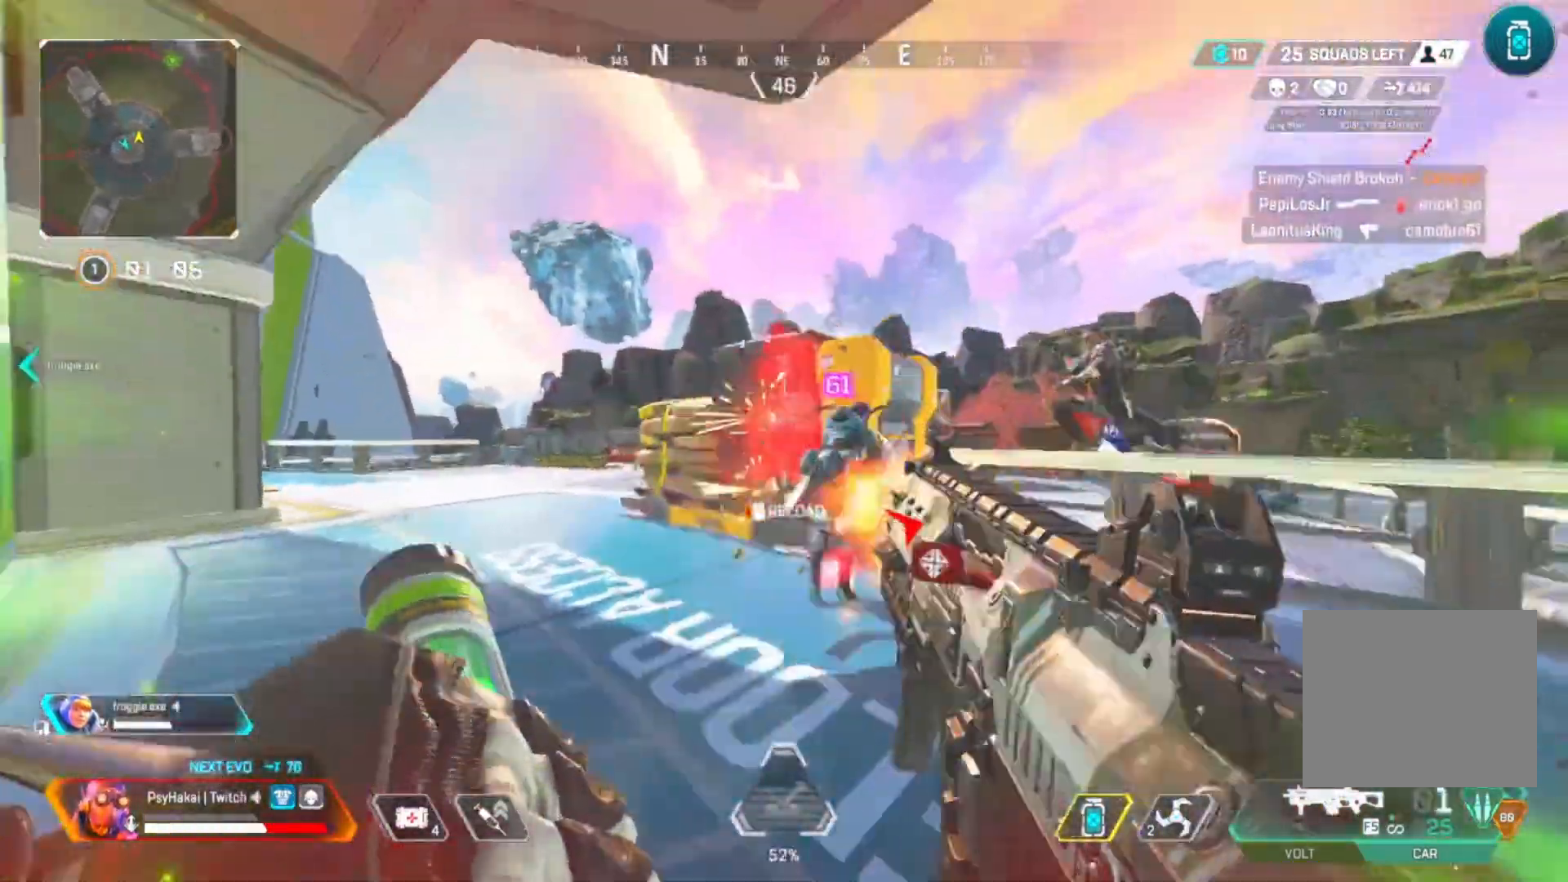
{"keys": ["a", "w"], "events": [[50, "s", "up"], [100, "shift", "down"], [150, "a", "down"], [183, "d", "up"], [283, "w", "down"], [333, "shift", "up"]]}
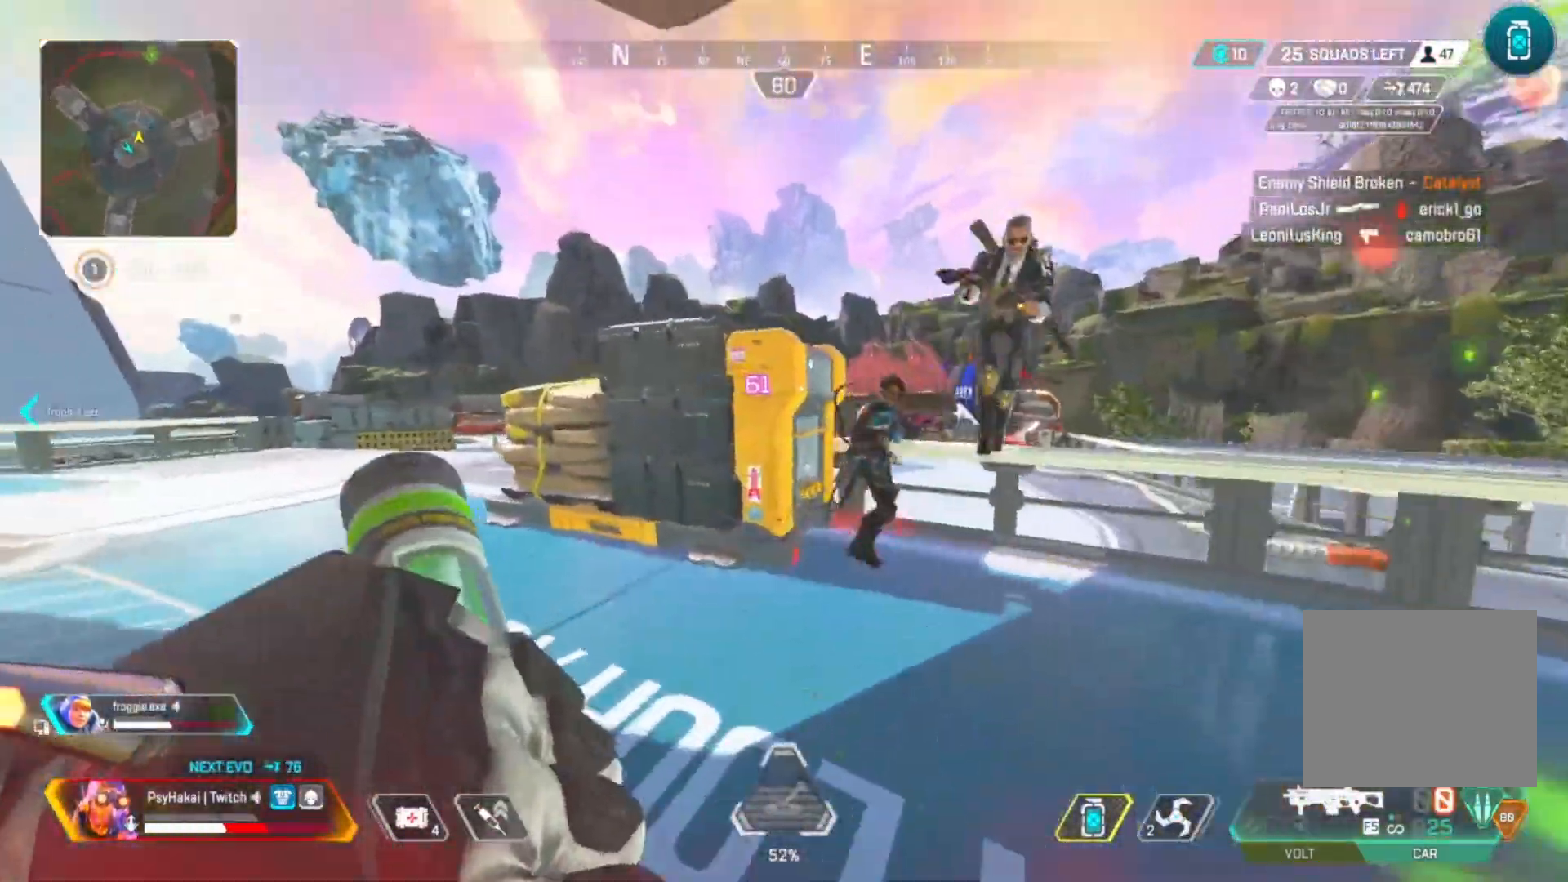
{"keys": ["d", "shift"], "events": [[200, "a", "up"], [200, "w", "up"], [350, "d", "down"], [350, "shift", "down"]]}
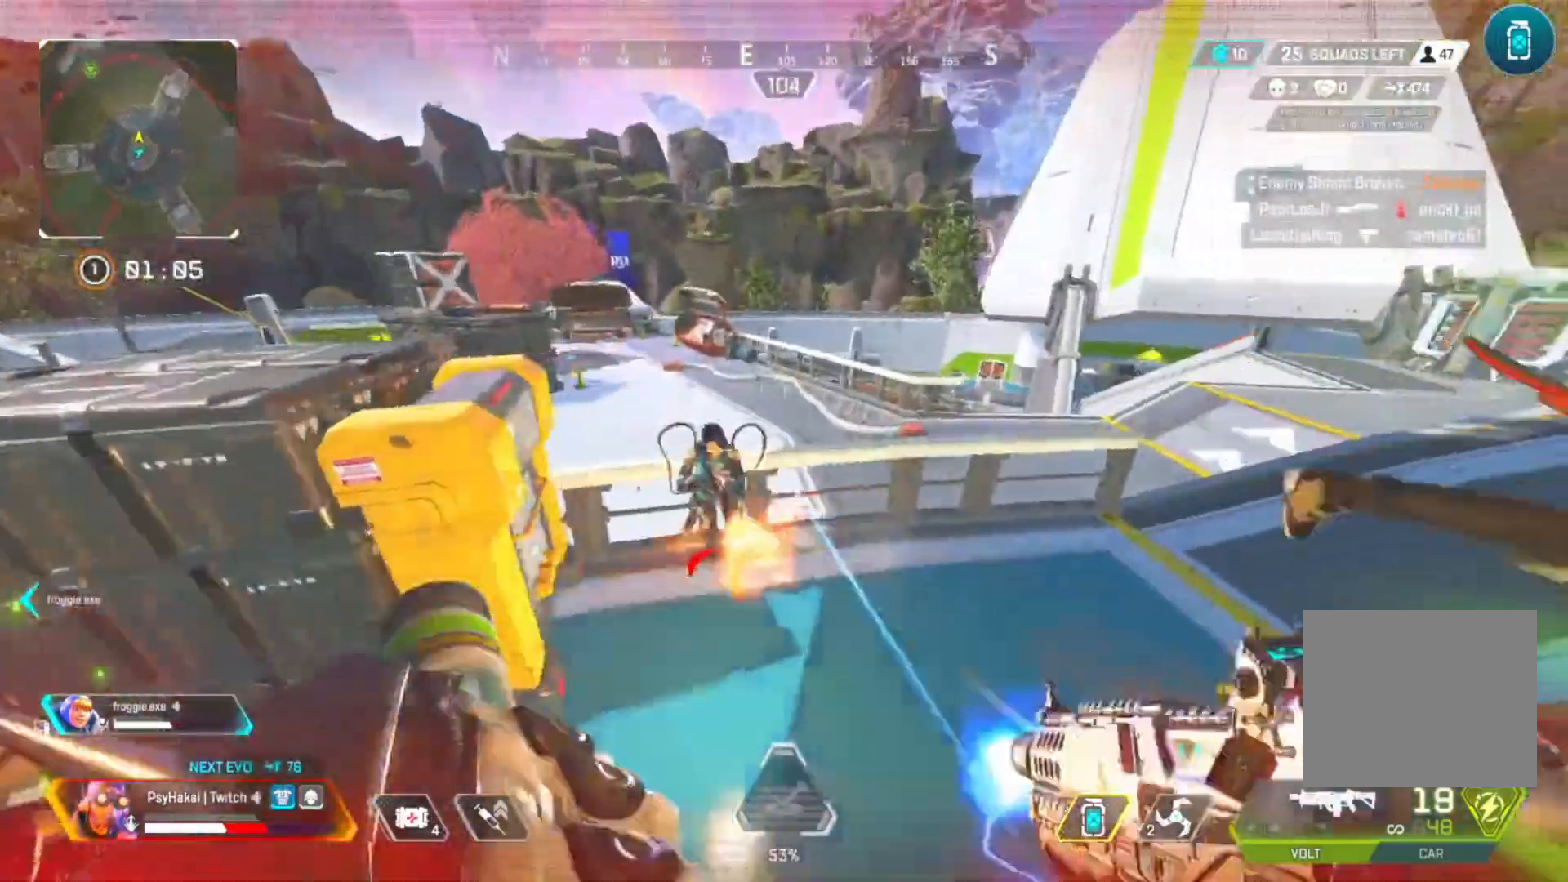
{"keys": ["d", "shift"], "events": []}
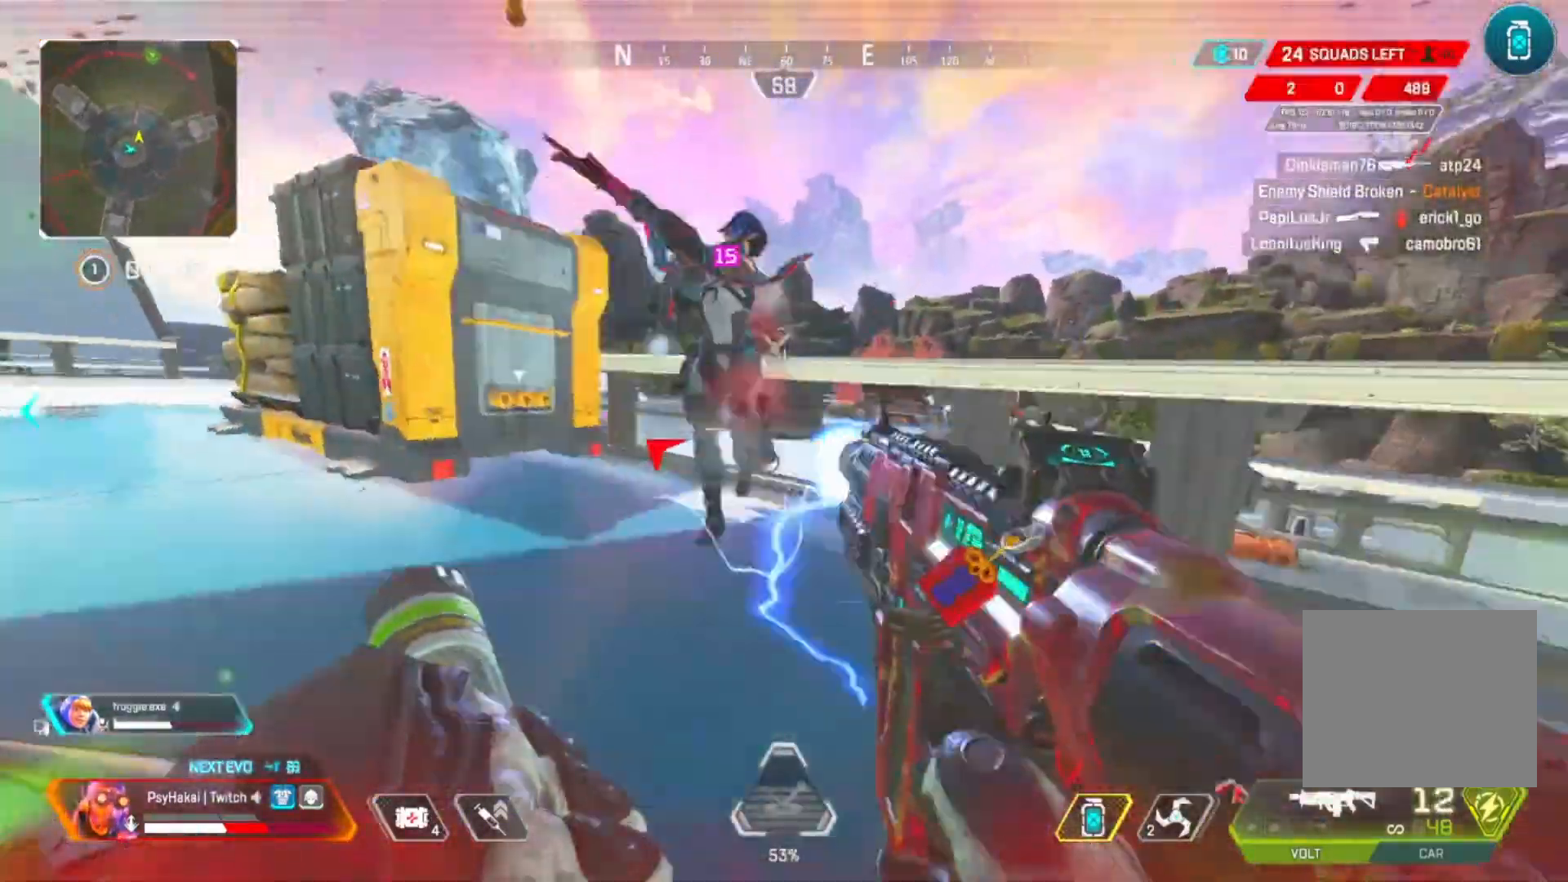
{"keys": ["d"], "events": [[200, "s", "down"], [383, "shift", "up"], [467, "s", "up"]]}
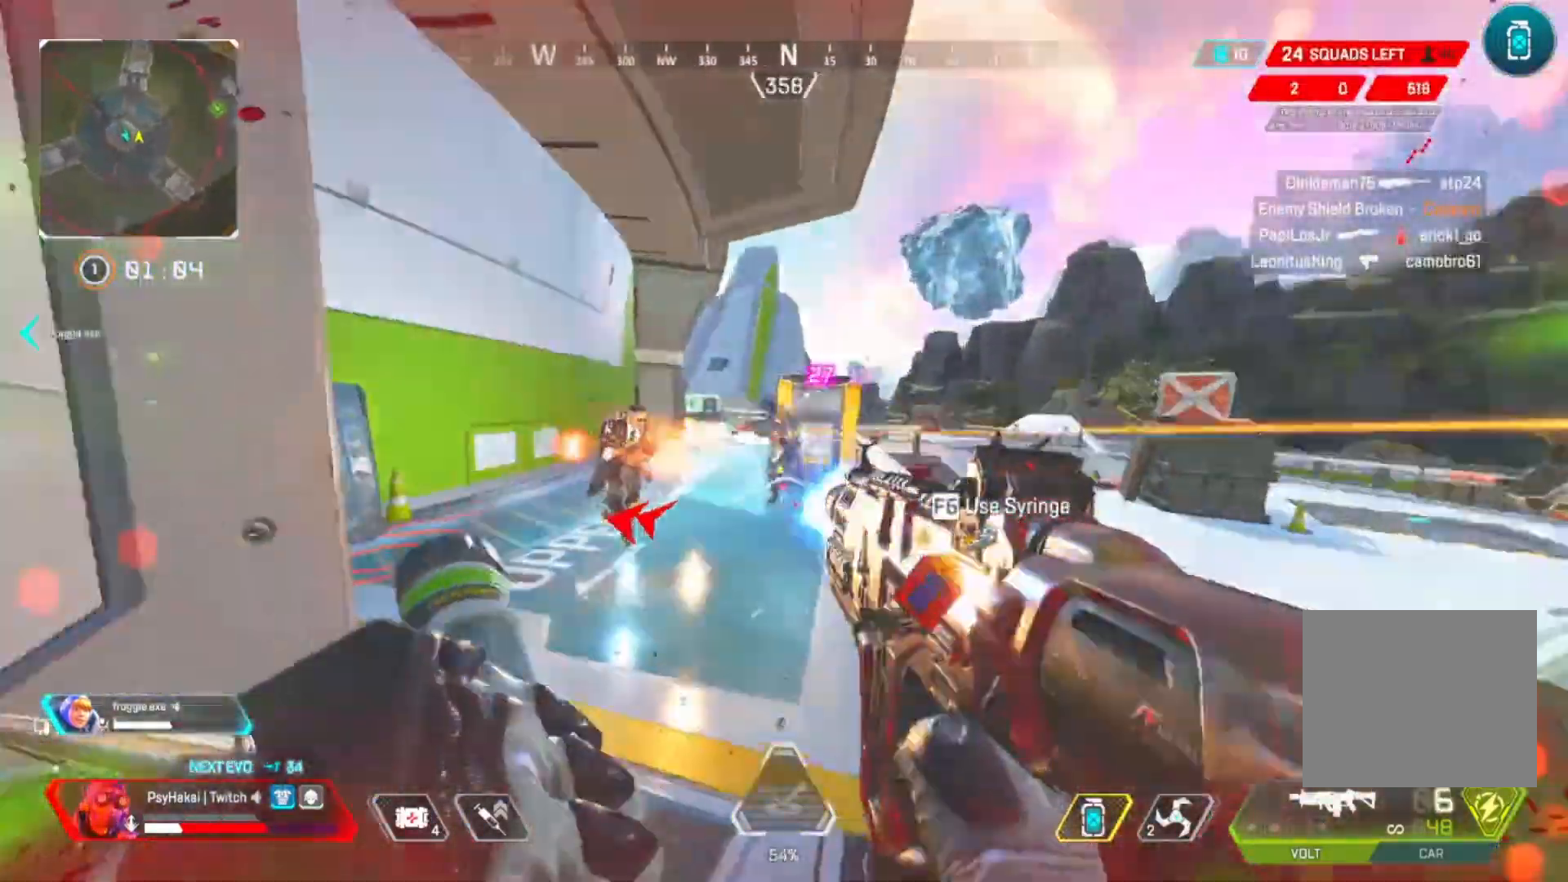
{"keys": ["d", "w"], "events": [[133, "w", "down"]]}
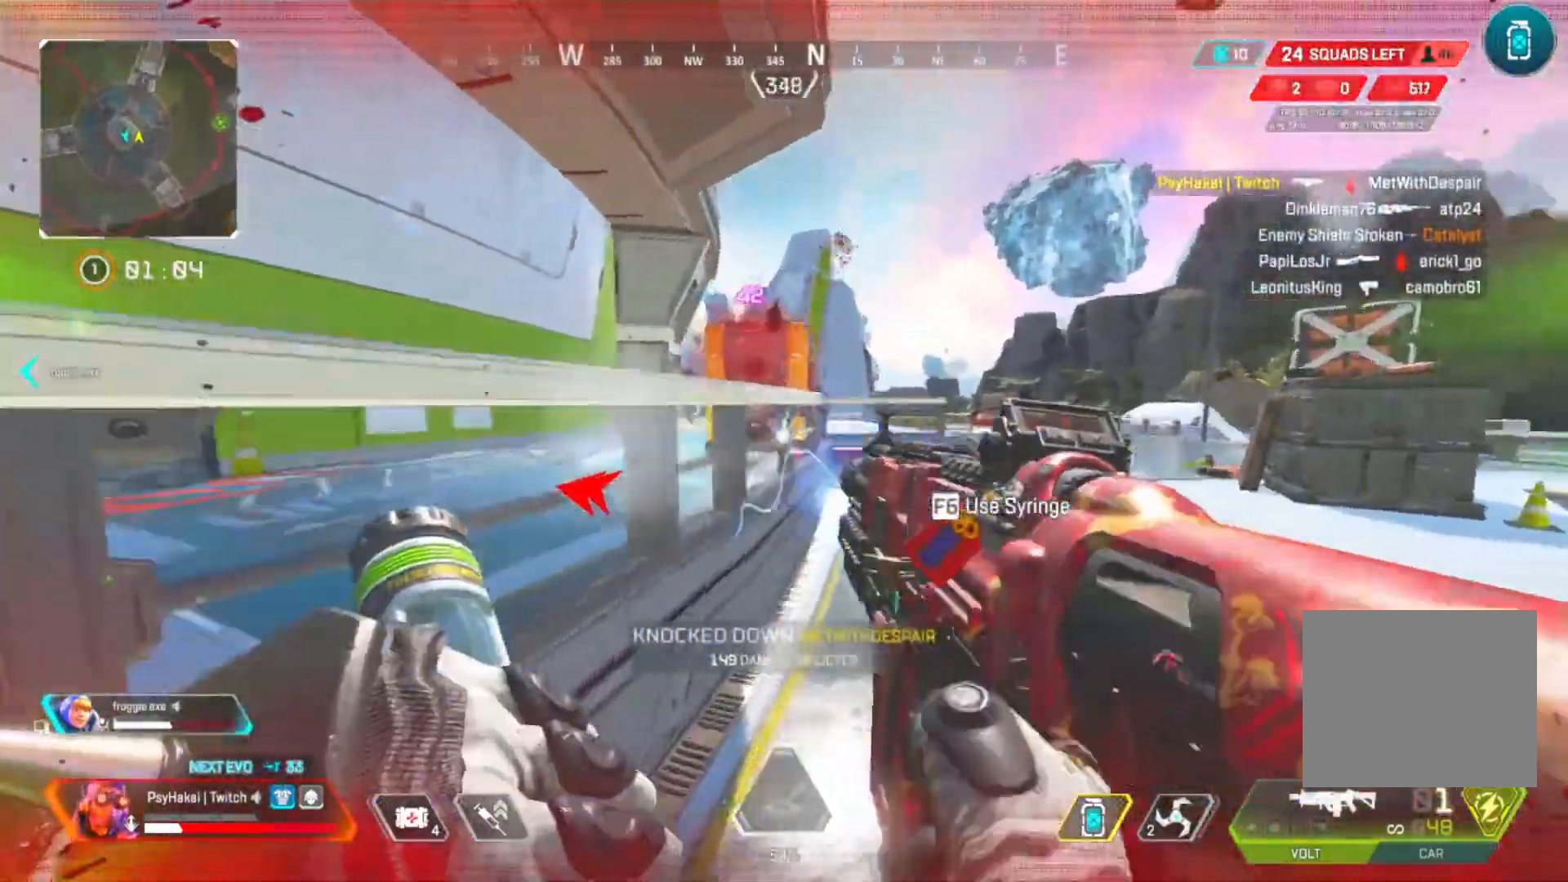
{"keys": ["w"], "events": [[83, "d", "up"], [133, "q", "down"], [217, "q", "up"]]}
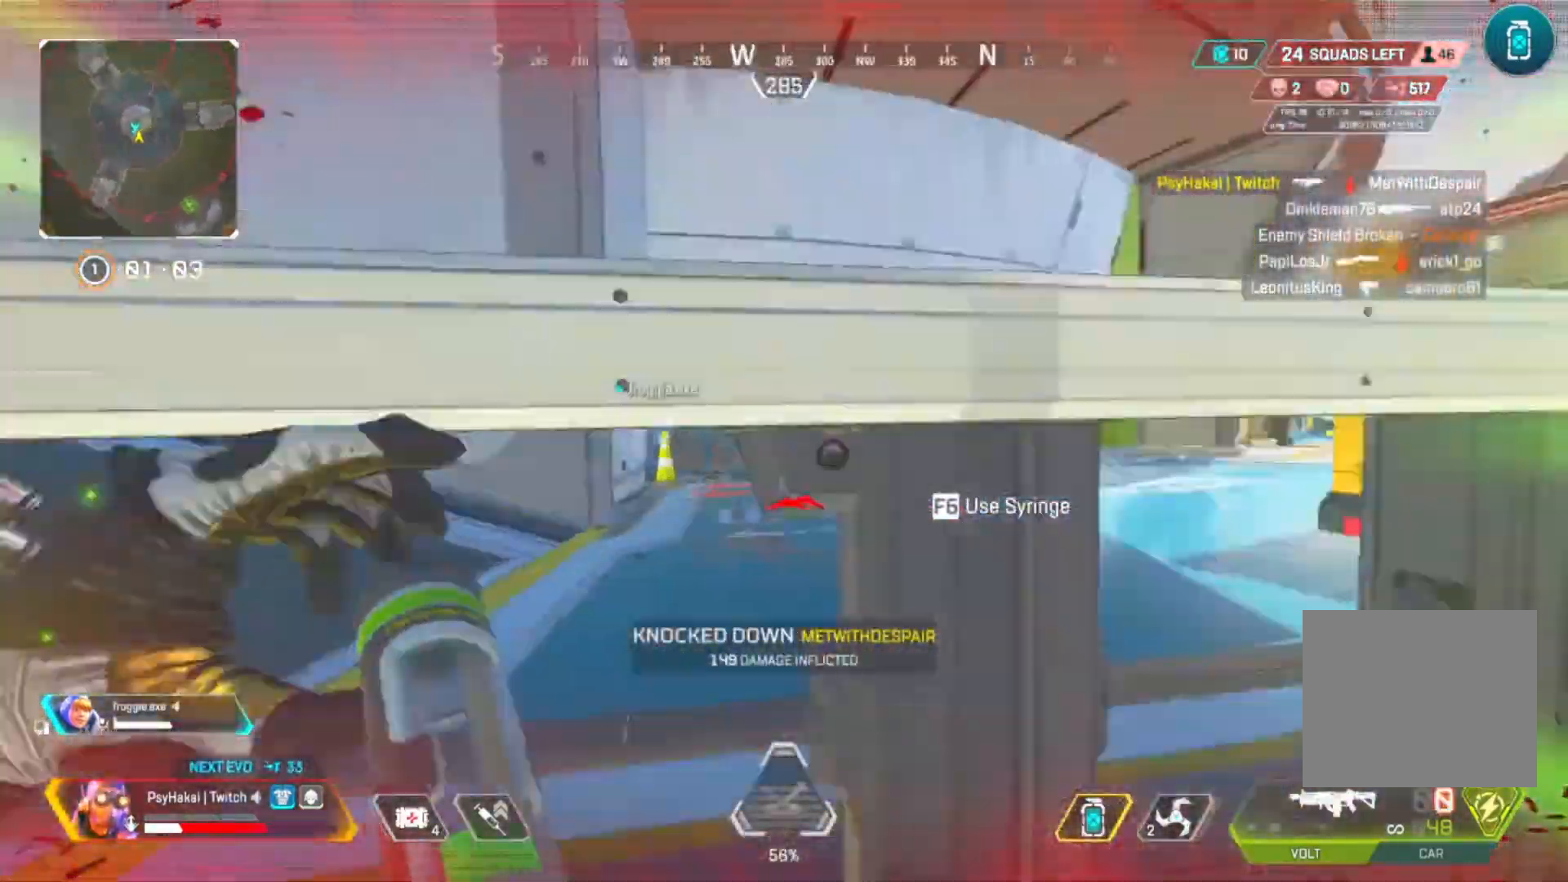
{"keys": ["shift", "space", "w"], "events": [[483, "shift", "down"], [483, "space", "down"]]}
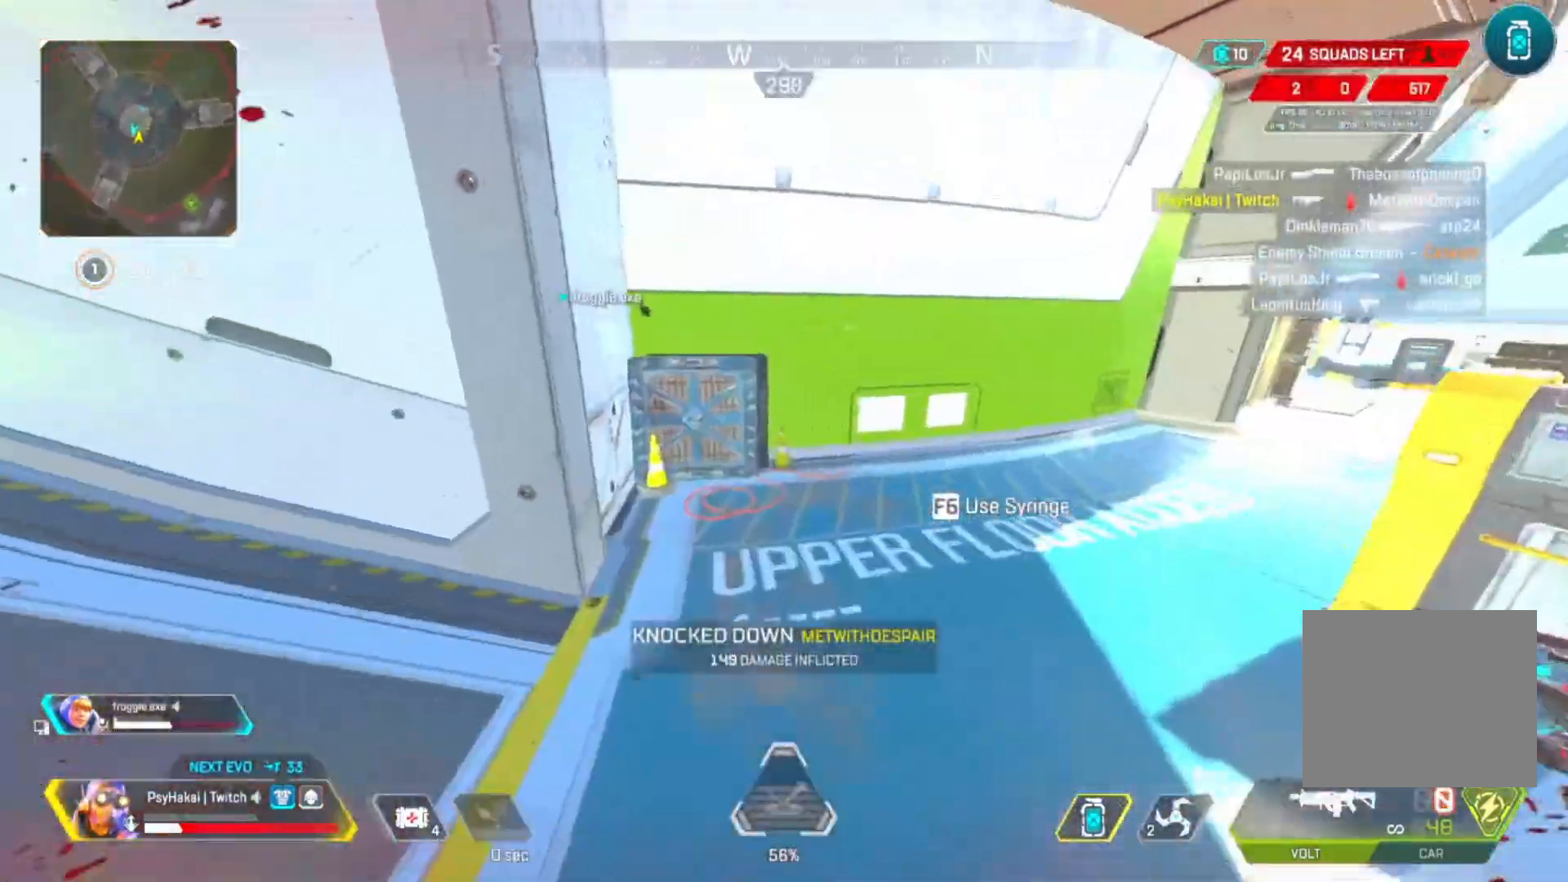
{"keys": ["d", "shift"], "events": [[67, "w", "up"], [117, "space", "up"], [300, "d", "down"], [433, "s", "down"], [483, "s", "up"]]}
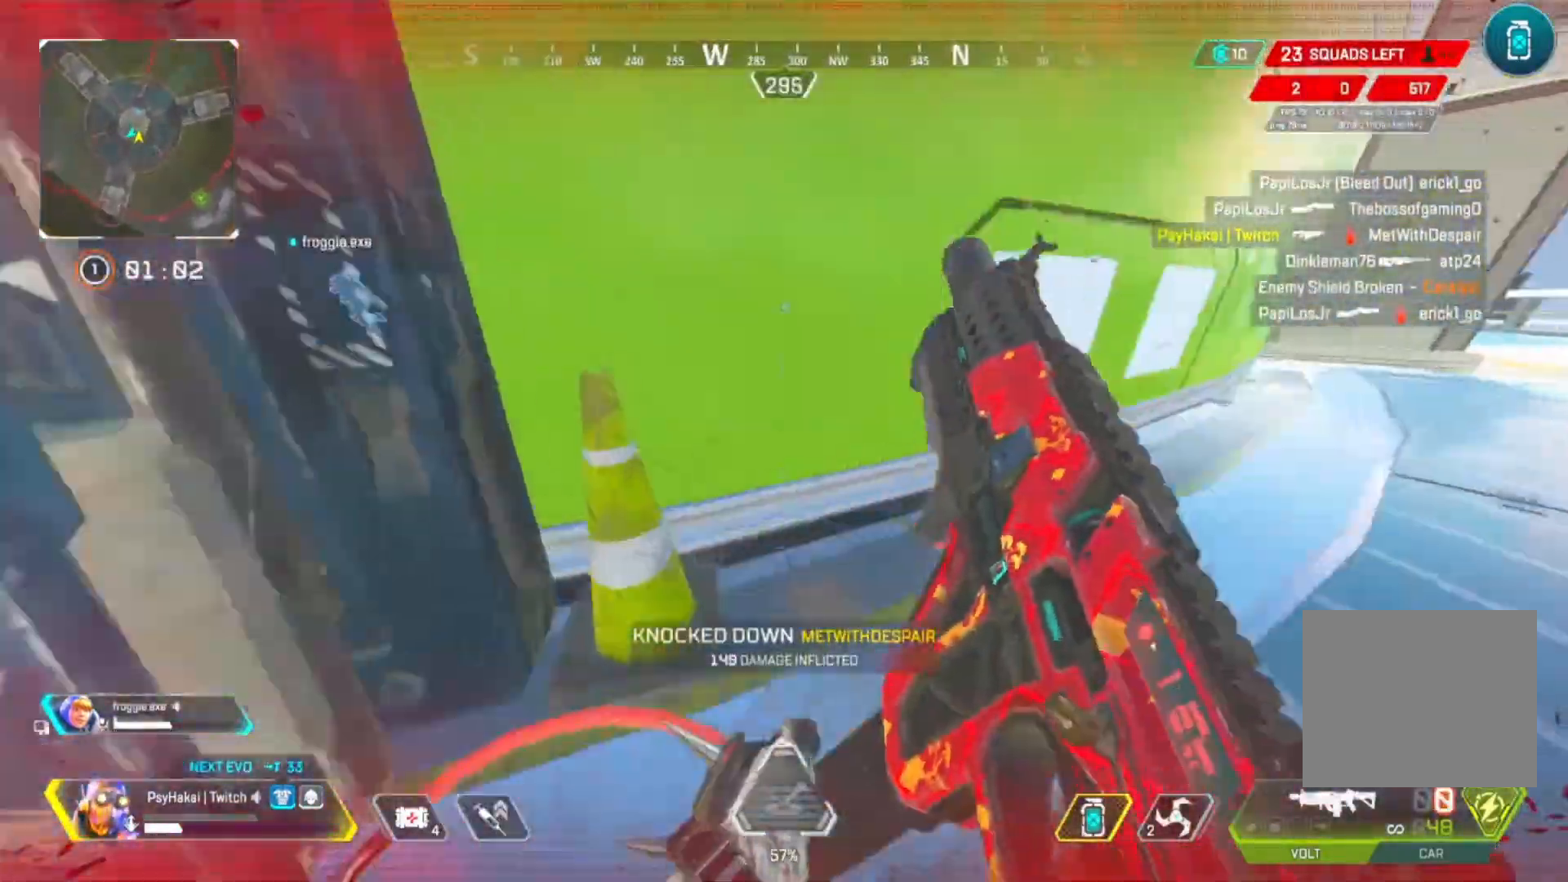
{"keys": ["w"], "events": [[183, "d", "up"], [217, "d", "down"], [217, "shift", "up"], [217, "w", "down"], [267, "d", "up"]]}
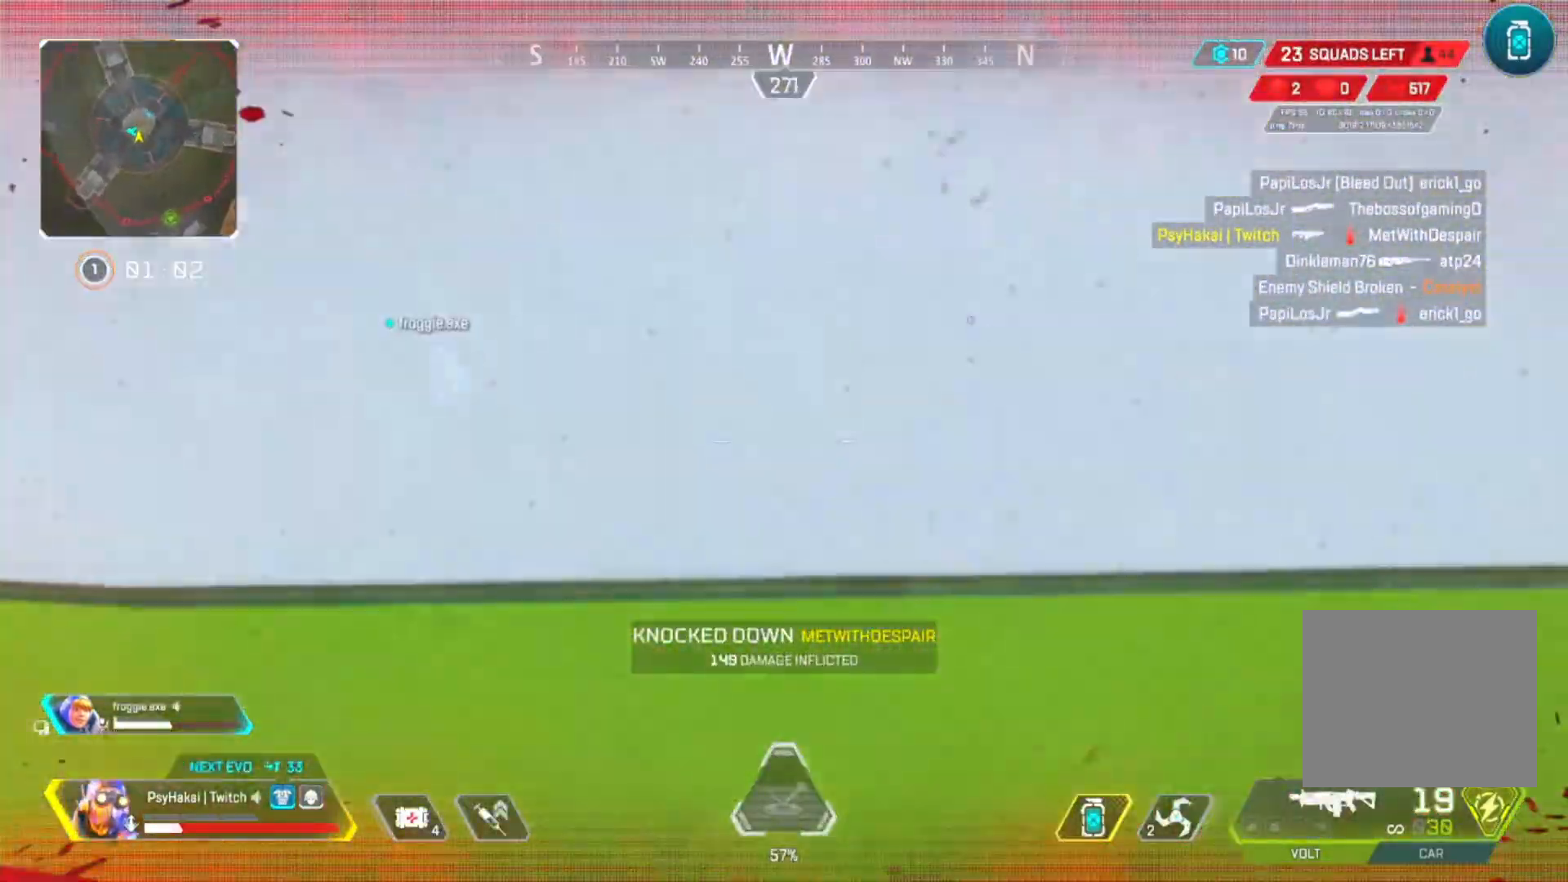
{"keys": ["d"], "events": [[150, "w", "up"], [433, "a", "down"], [483, "a", "up"], [483, "d", "down"]]}
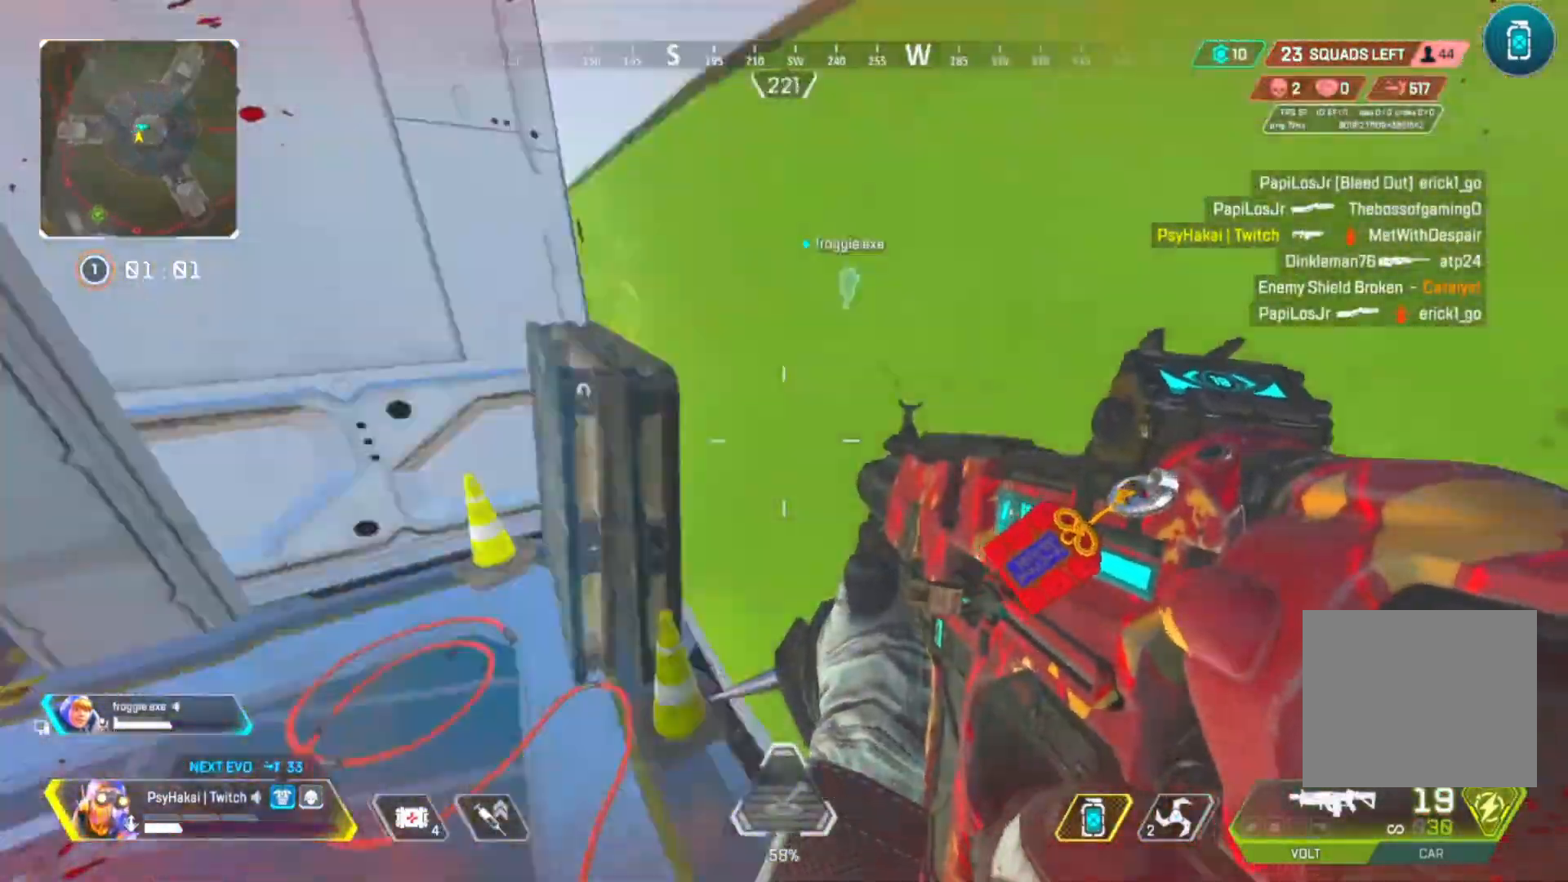
{"keys": [], "events": [[483, "d", "up"]]}
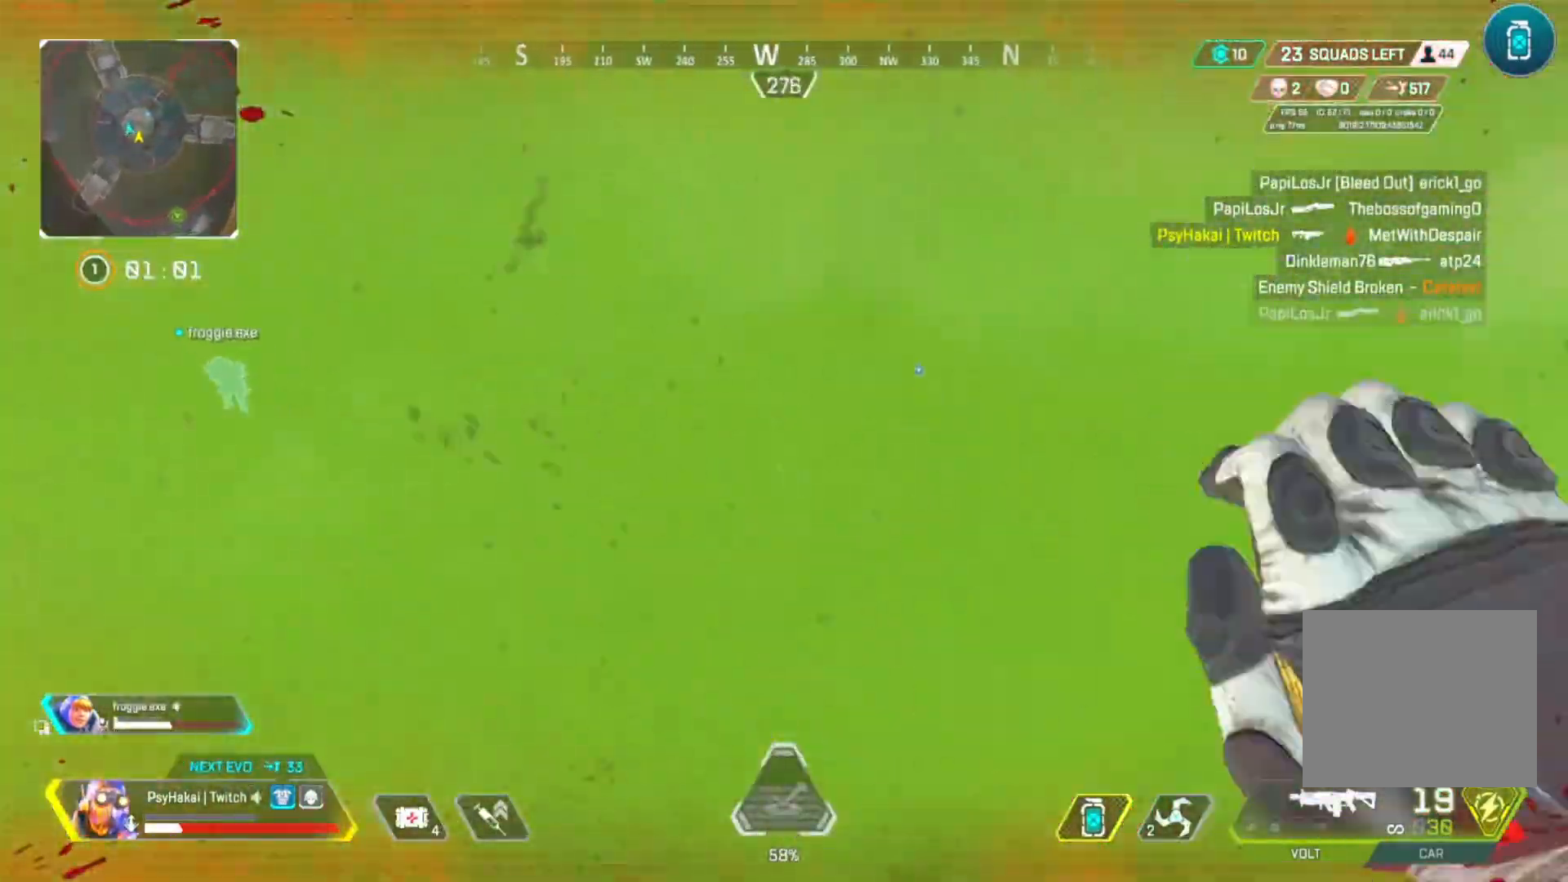
{"keys": ["a", "shift"], "events": [[267, "shift", "down"], [333, "a", "down"]]}
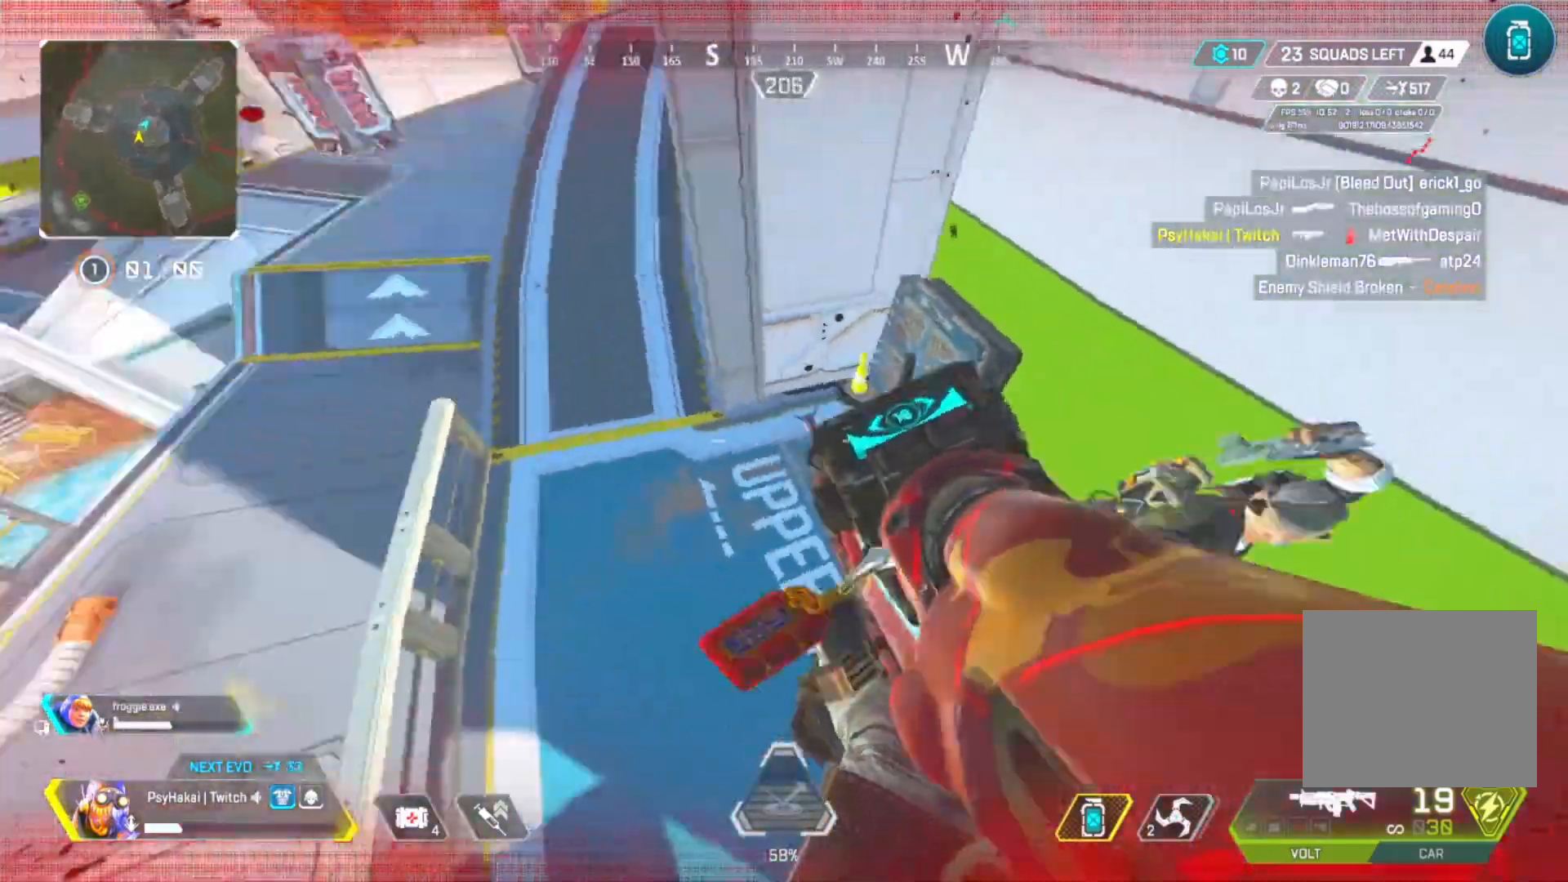
{"keys": ["a"], "events": [[100, "shift", "up"], [150, "w", "down"], [467, "w", "up"]]}
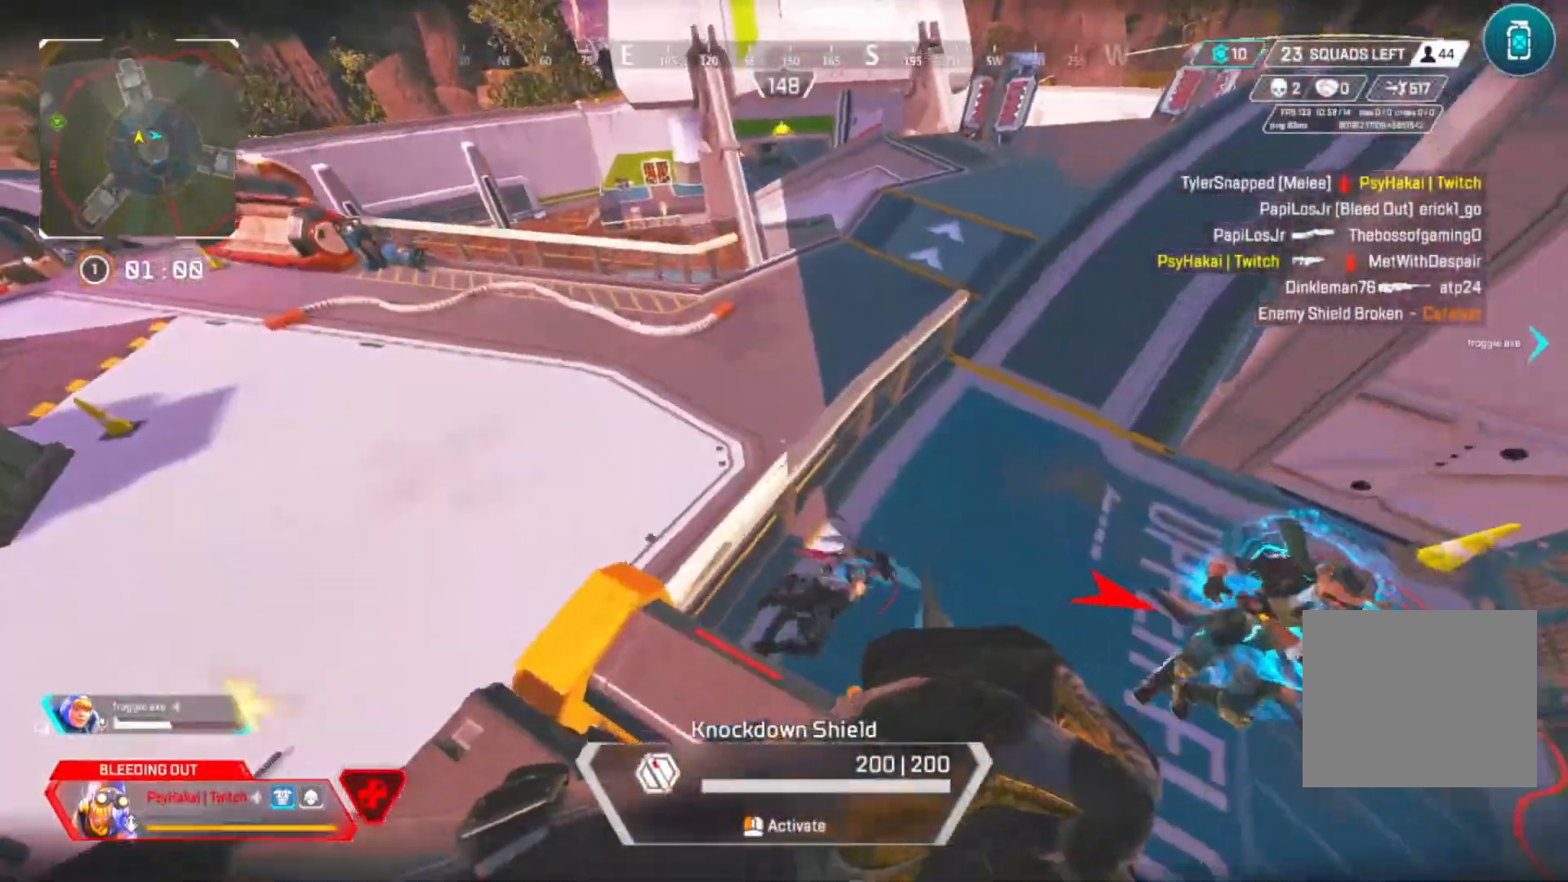
{"keys": ["s"], "events": [[67, "w", "down"], [200, "w", "up"], [400, "s", "down"], [450, "a", "up"]]}
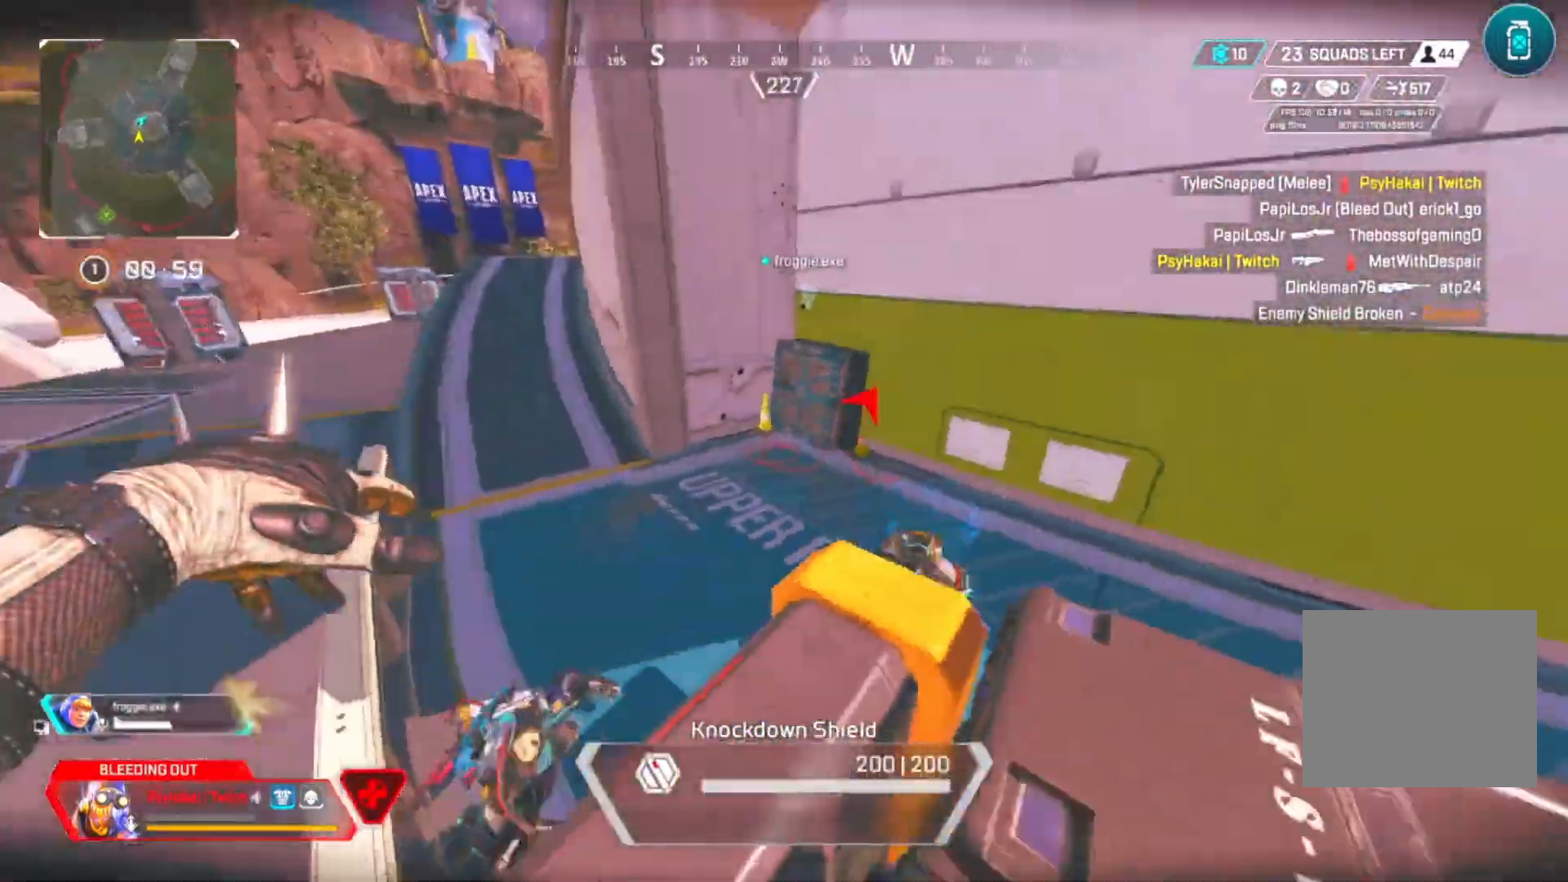
{"keys": [], "events": [[50, "s", "up"], [83, "d", "down"], [467, "d", "up"]]}
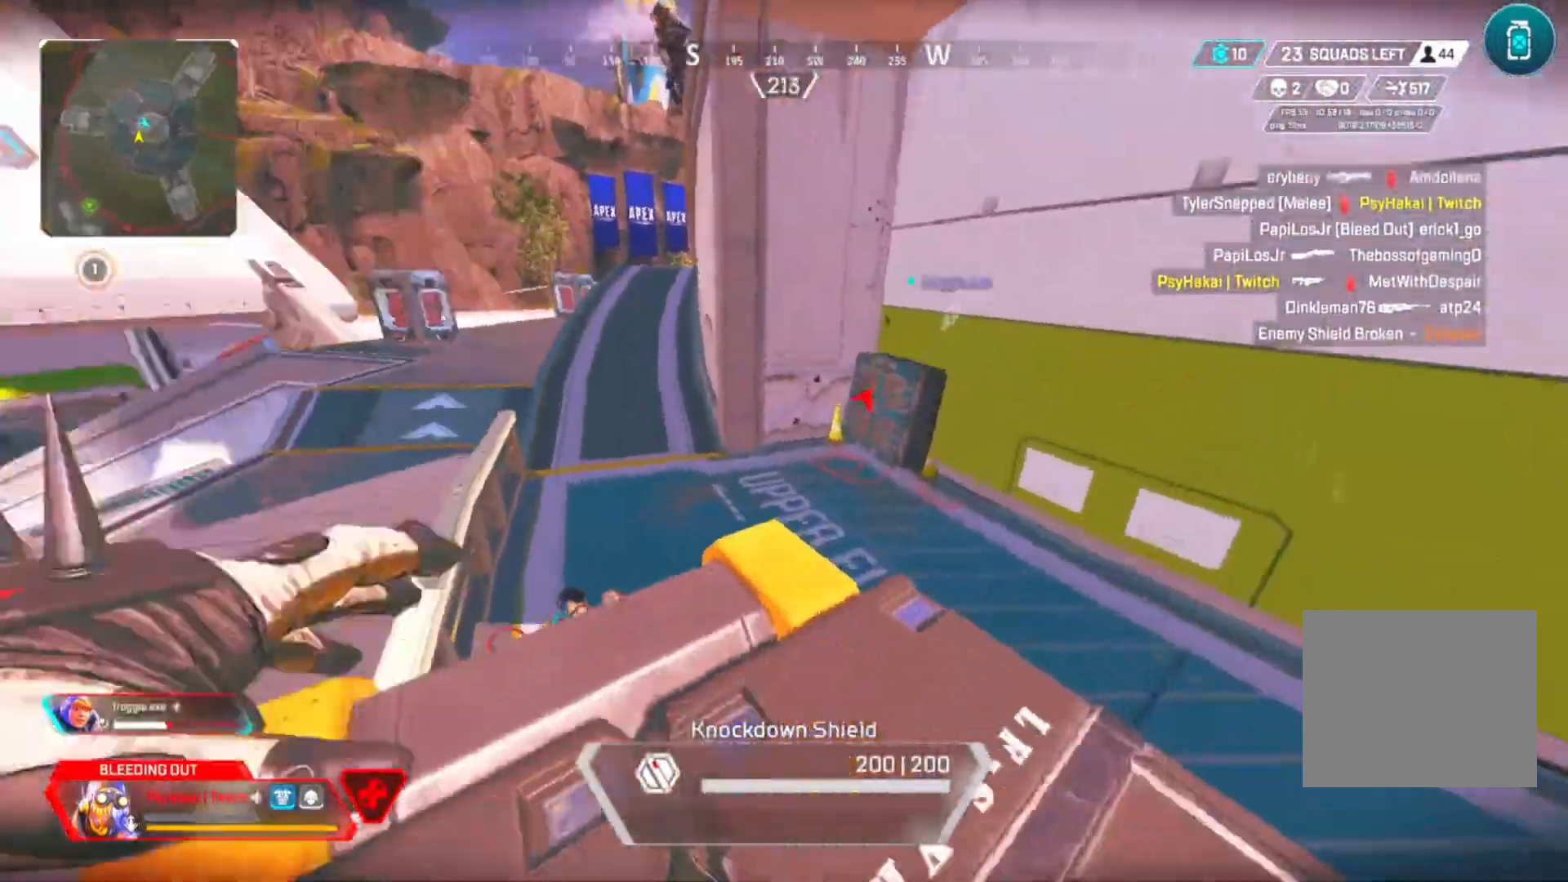
{"keys": ["w"], "events": [[333, "d", "down"], [383, "w", "down"], [467, "d", "up"]]}
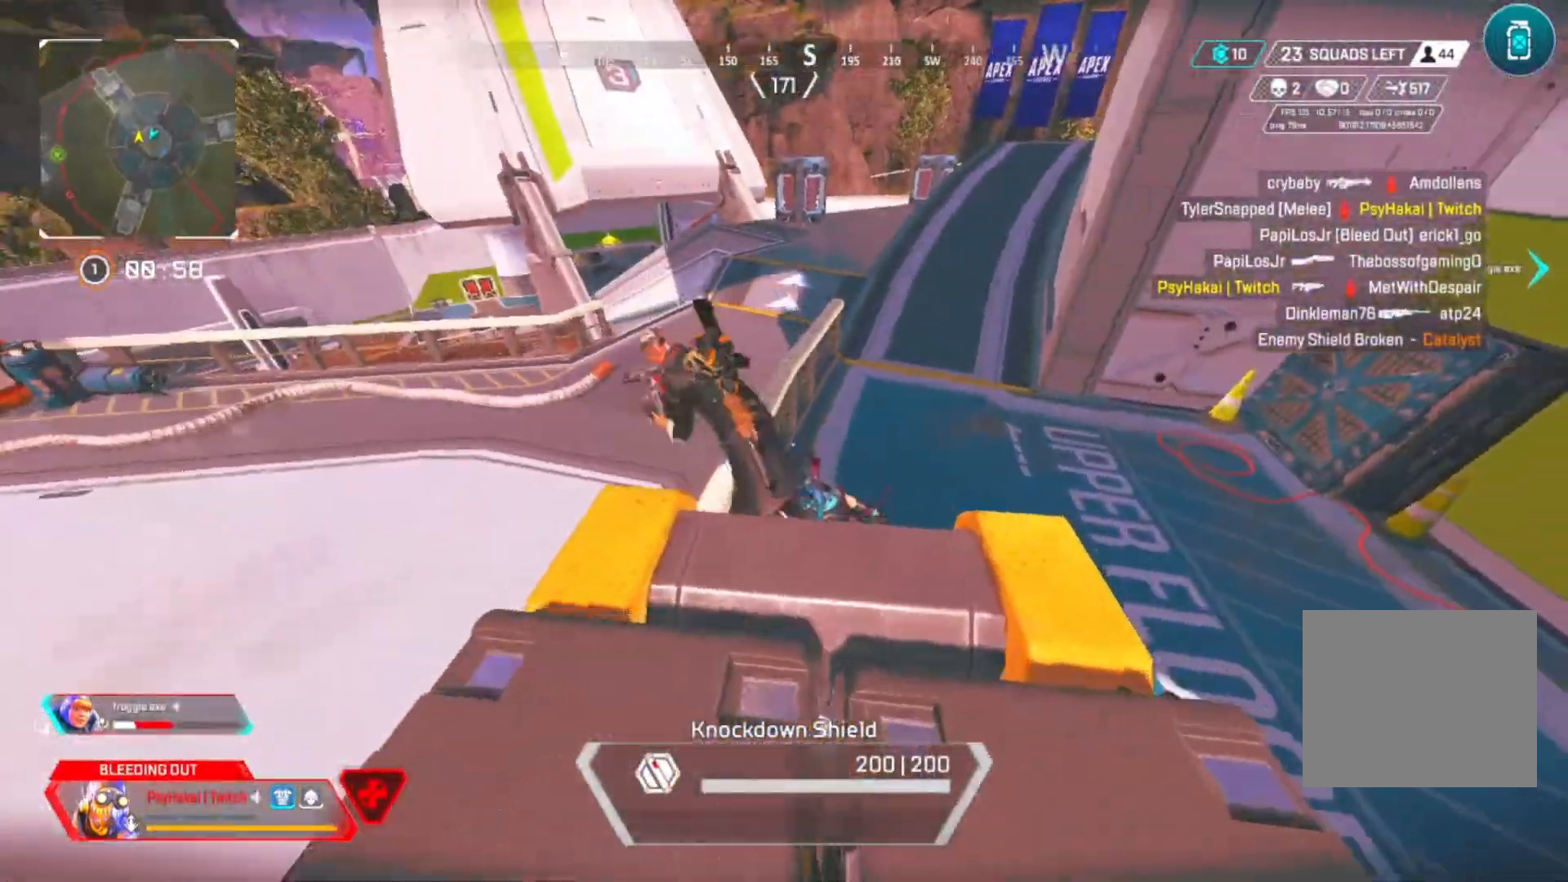
{"keys": ["s"], "events": [[250, "w", "up"], [433, "s", "down"]]}
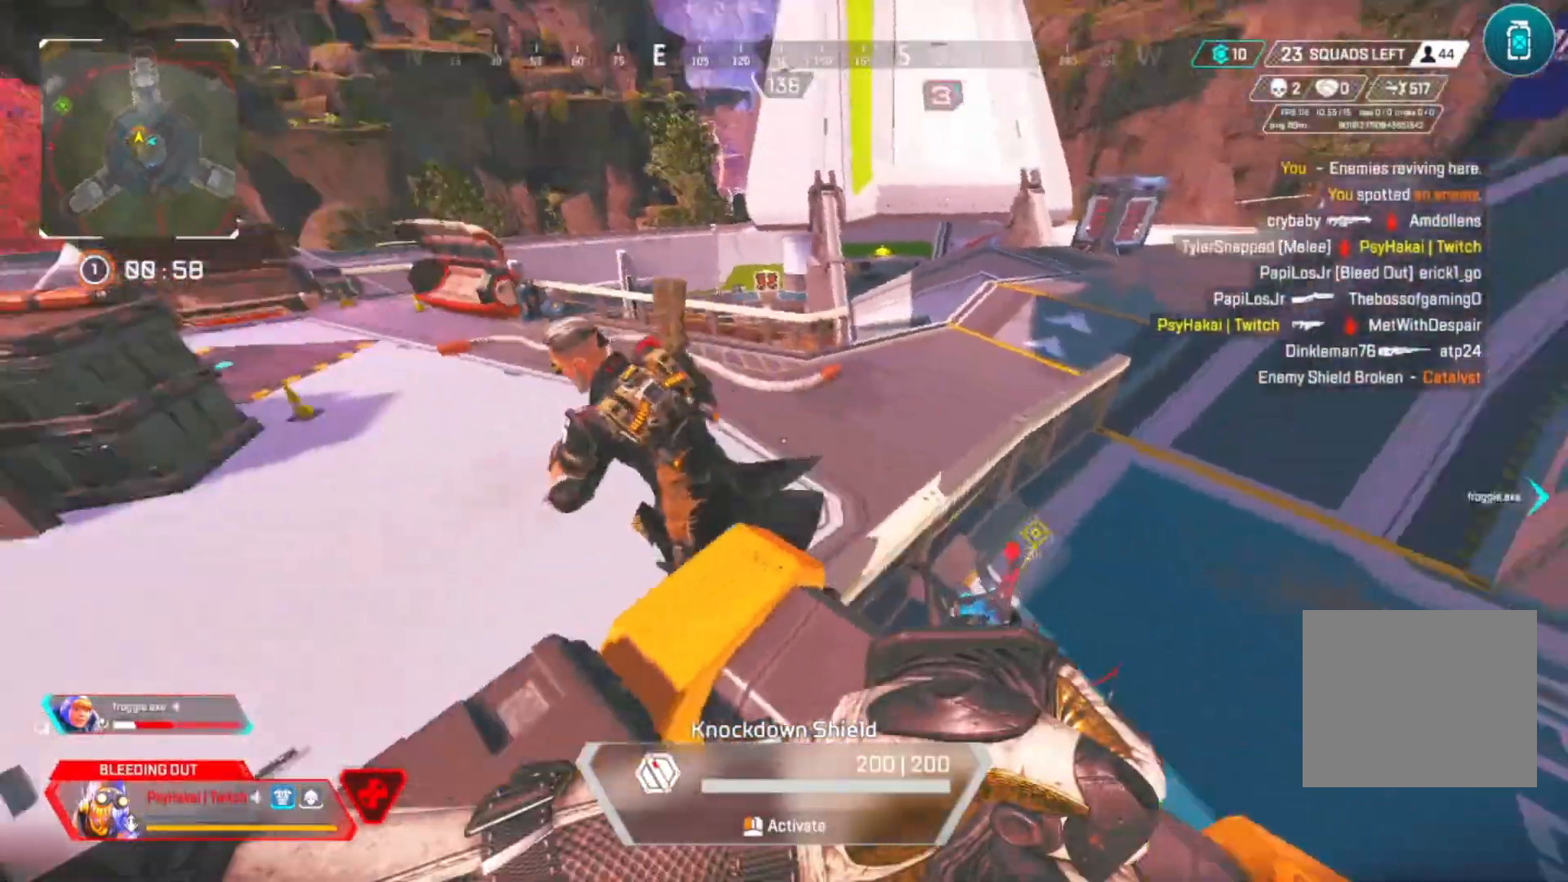
{"keys": ["a"], "events": [[317, "a", "down"], [317, "s", "up"]]}
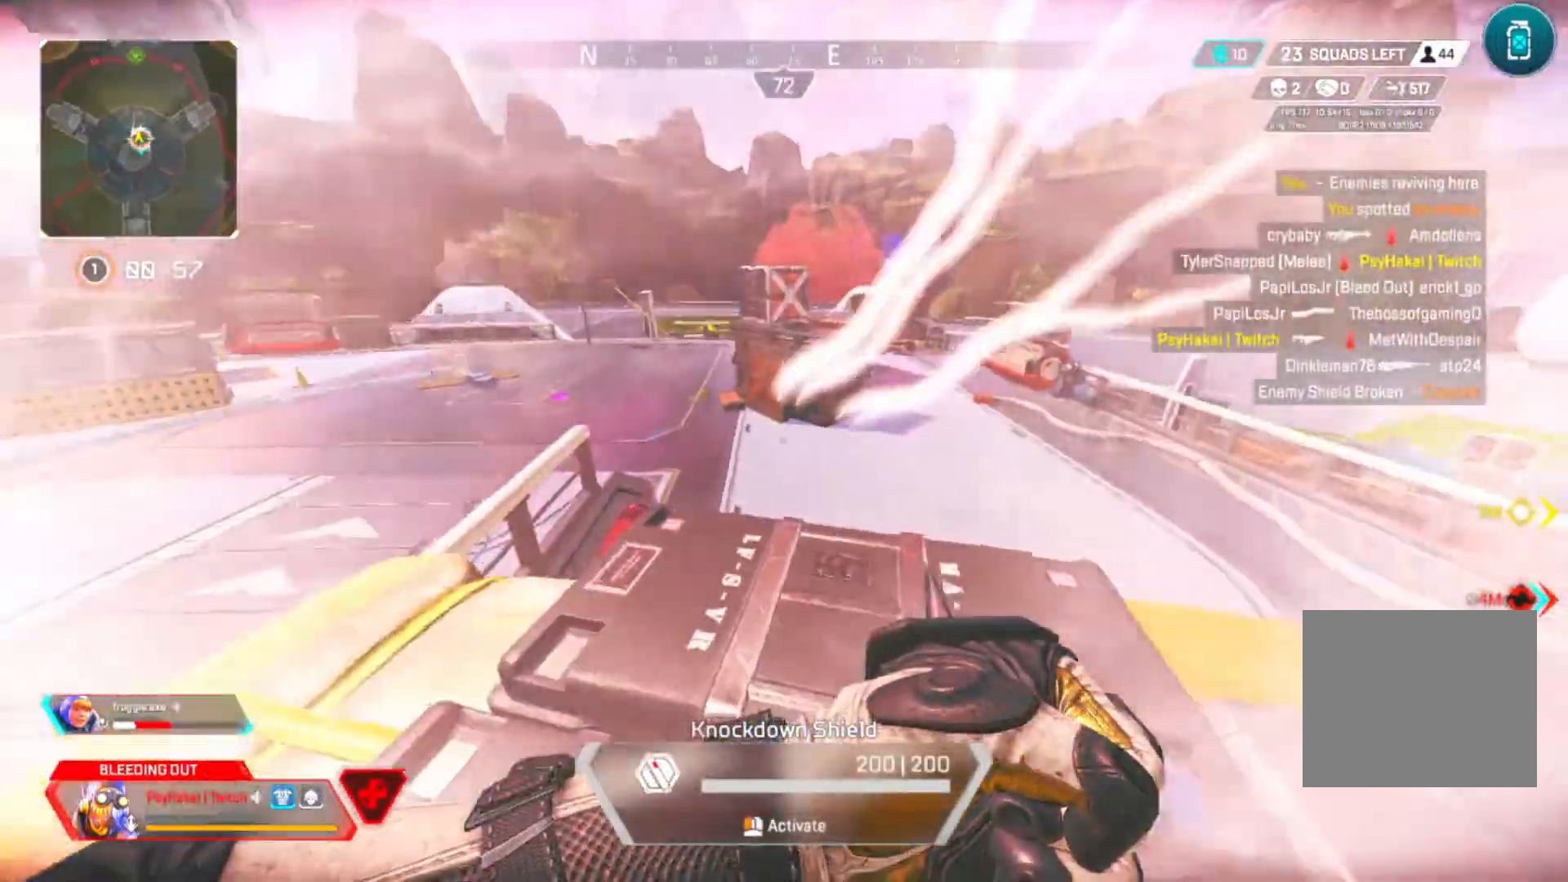
{"keys": ["a"], "events": [[233, "a", "up"], [433, "a", "down"]]}